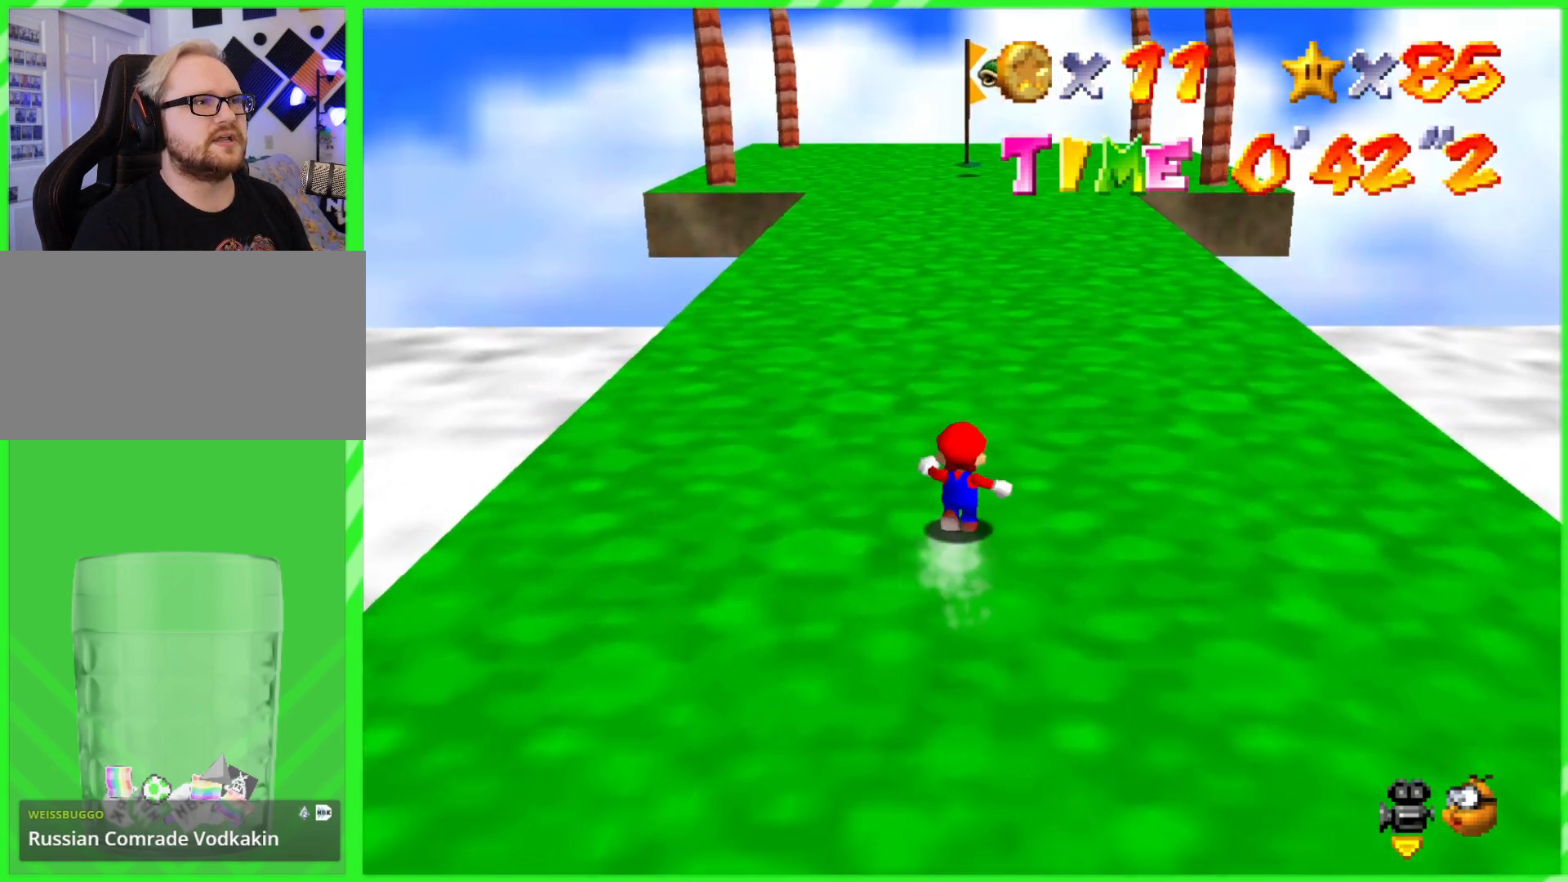
Gameplay with a controller (Nintendo layout); each line is a JSON object with the inputs held at the frame after it. "events" lists button and stick changes between this image and that frame as [ms after this image, input, new state], when the widget could be followed in between. Not read: DPAD_DOWN DPAD_UP L1 L3 R1 R3 X Y.
{"buttons": [], "left_stick": "up", "events": [[17, "A", "up"], [50, "B", "up"], [117, "A", "down"], [117, "B", "down"], [233, "A", "up"], [233, "B", "up"]]}
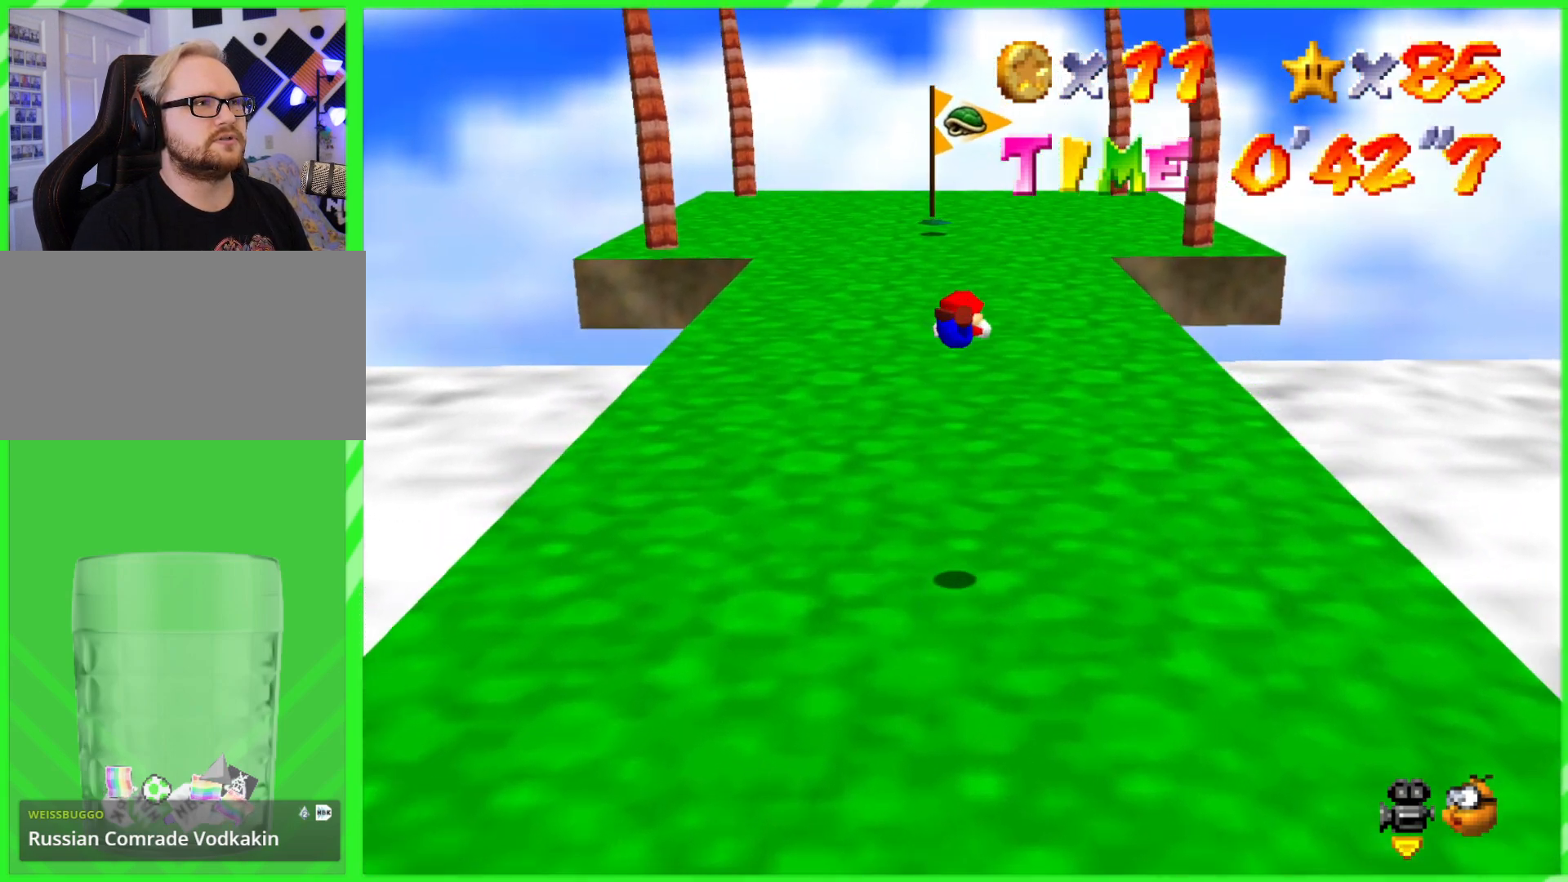
{"buttons": [], "left_stick": "up", "events": []}
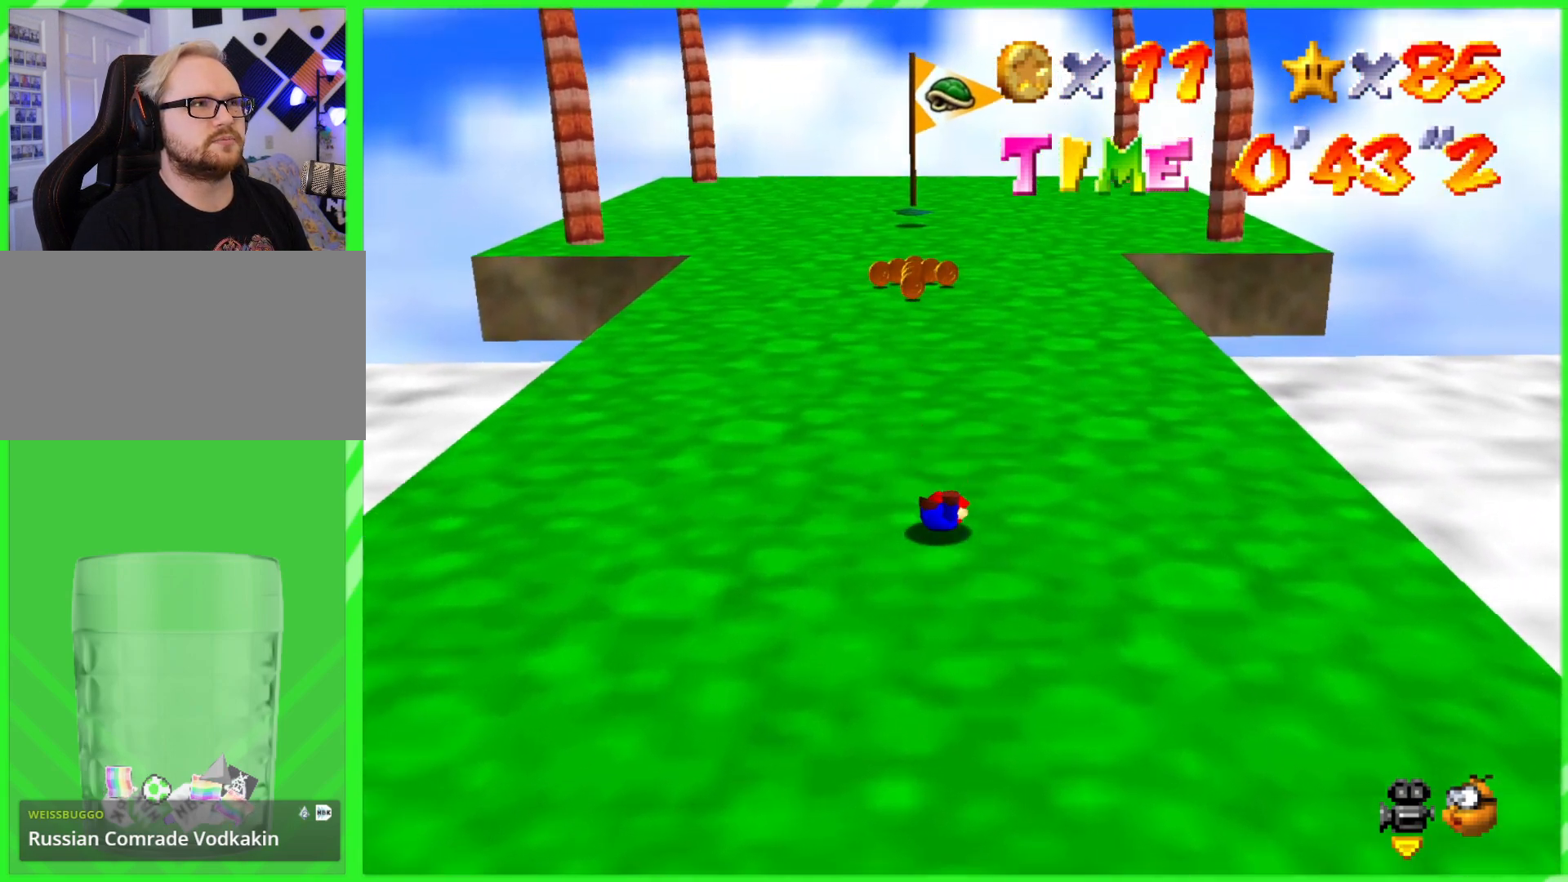
{"buttons": [], "left_stick": "up", "events": [[83, "A", "down"], [233, "A", "up"]]}
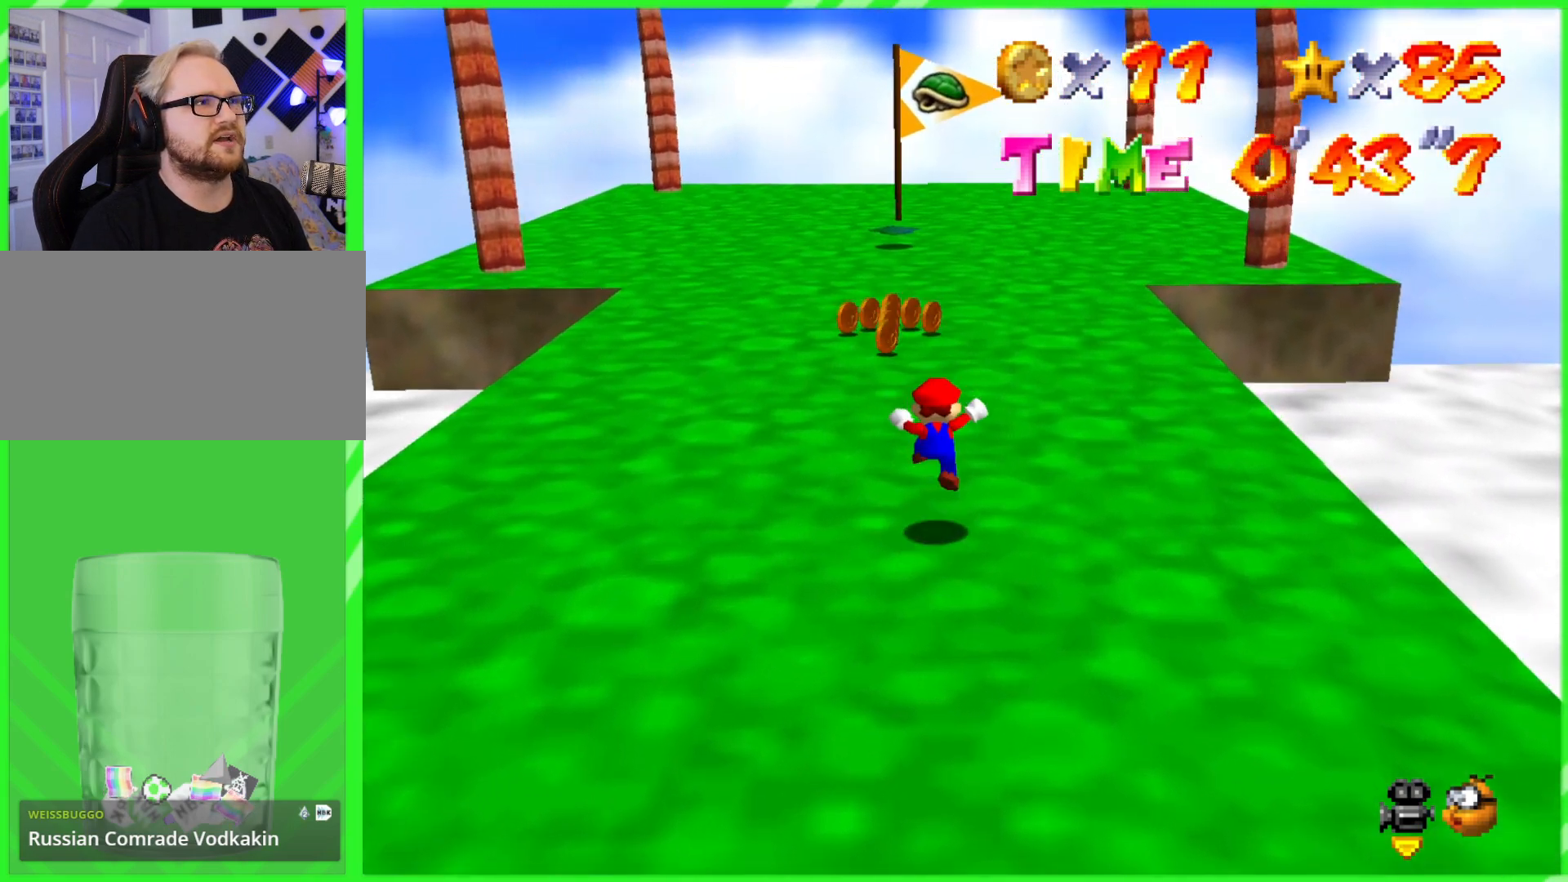
{"buttons": [], "left_stick": "up", "events": [[267, "A", "down"], [417, "A", "up"]]}
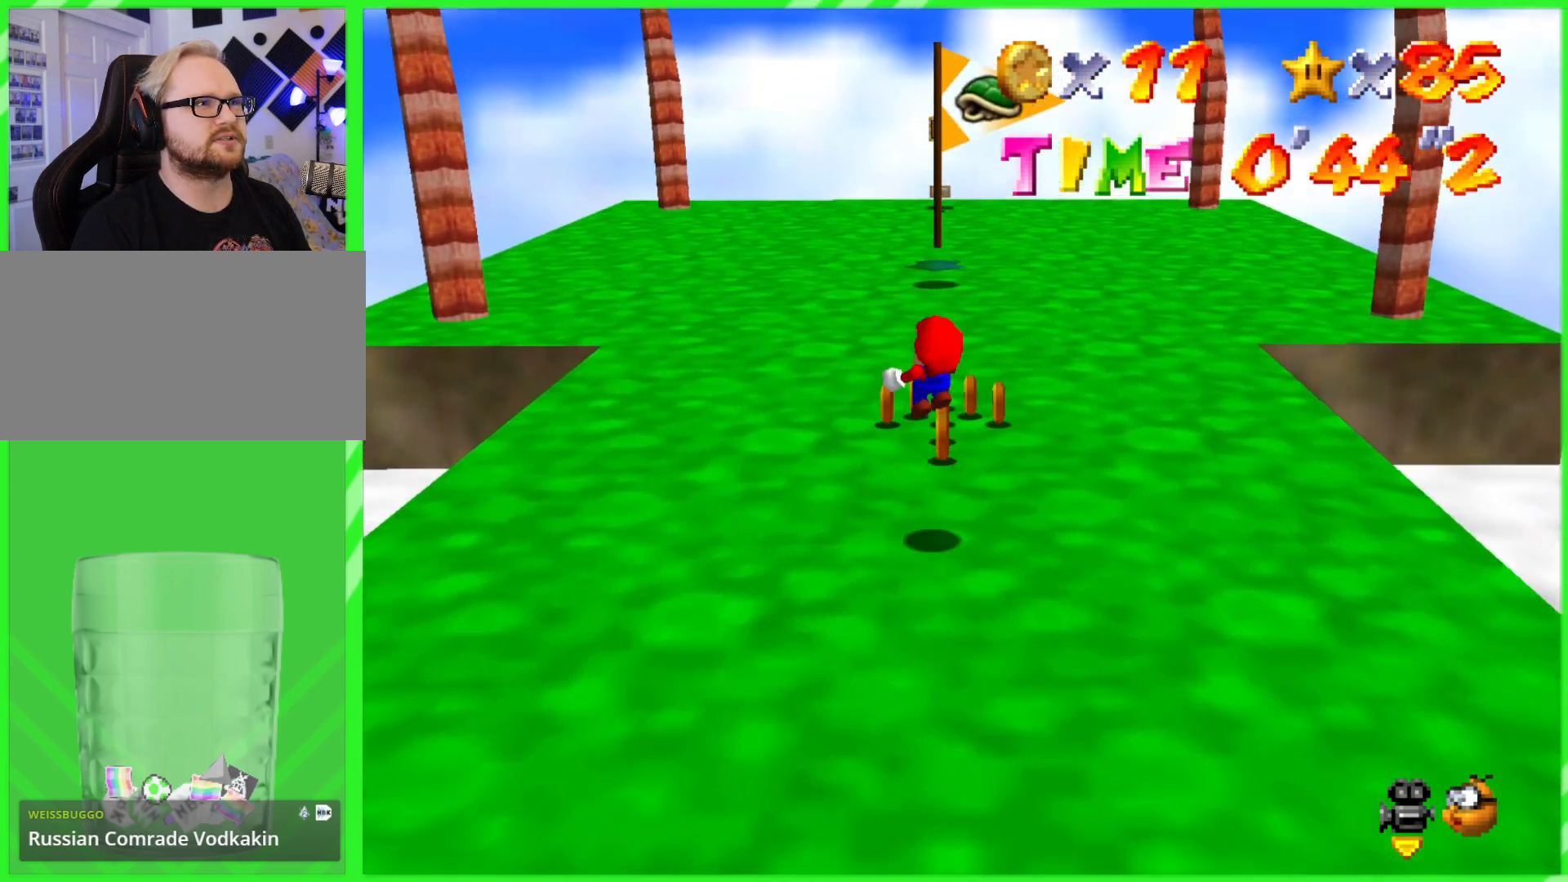
{"buttons": [], "left_stick": "up", "events": []}
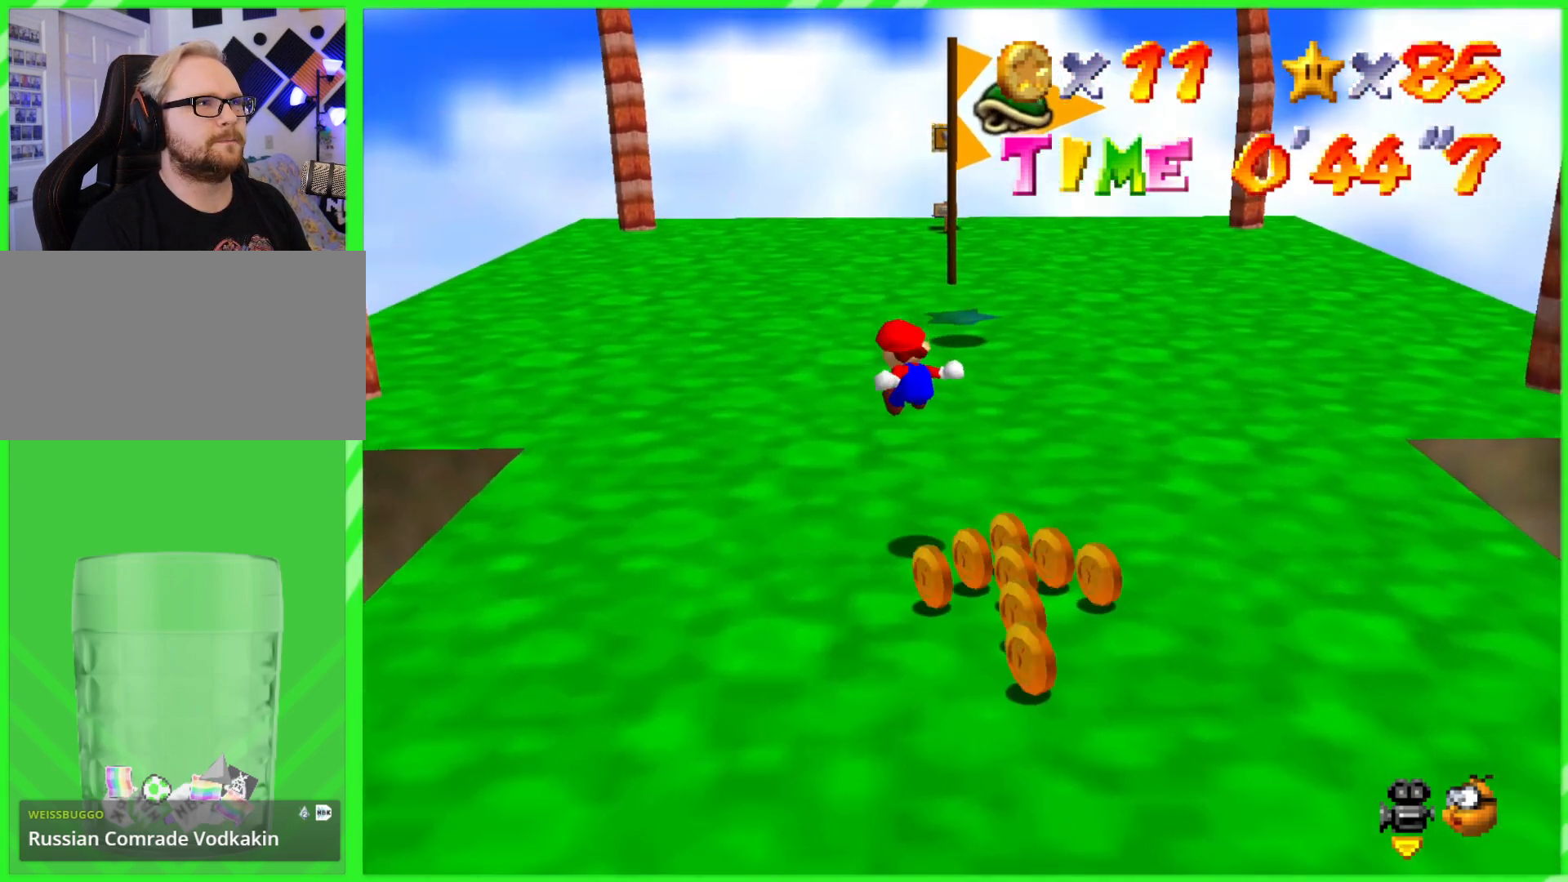
{"buttons": ["C_LEFT"], "left_stick": "up", "events": [[450, "C_LEFT", "down"]]}
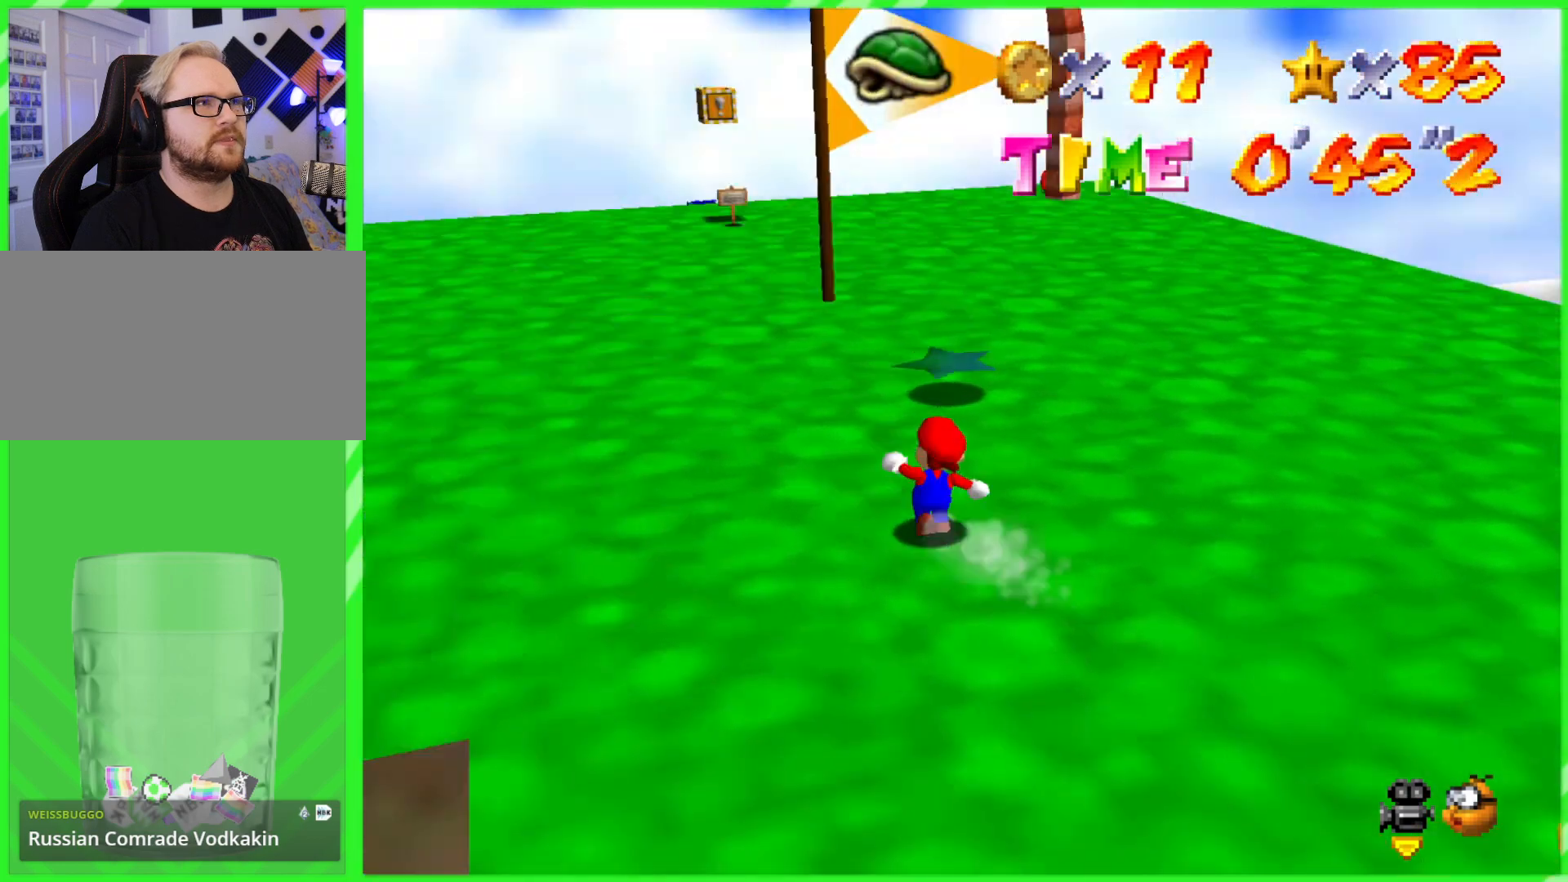
{"buttons": [], "left_stick": "up-left", "events": [[67, "C_DOWN", "down"], [117, "C_DOWN", "up"], [117, "C_LEFT", "up"], [367, "left_stick", "up-left"]]}
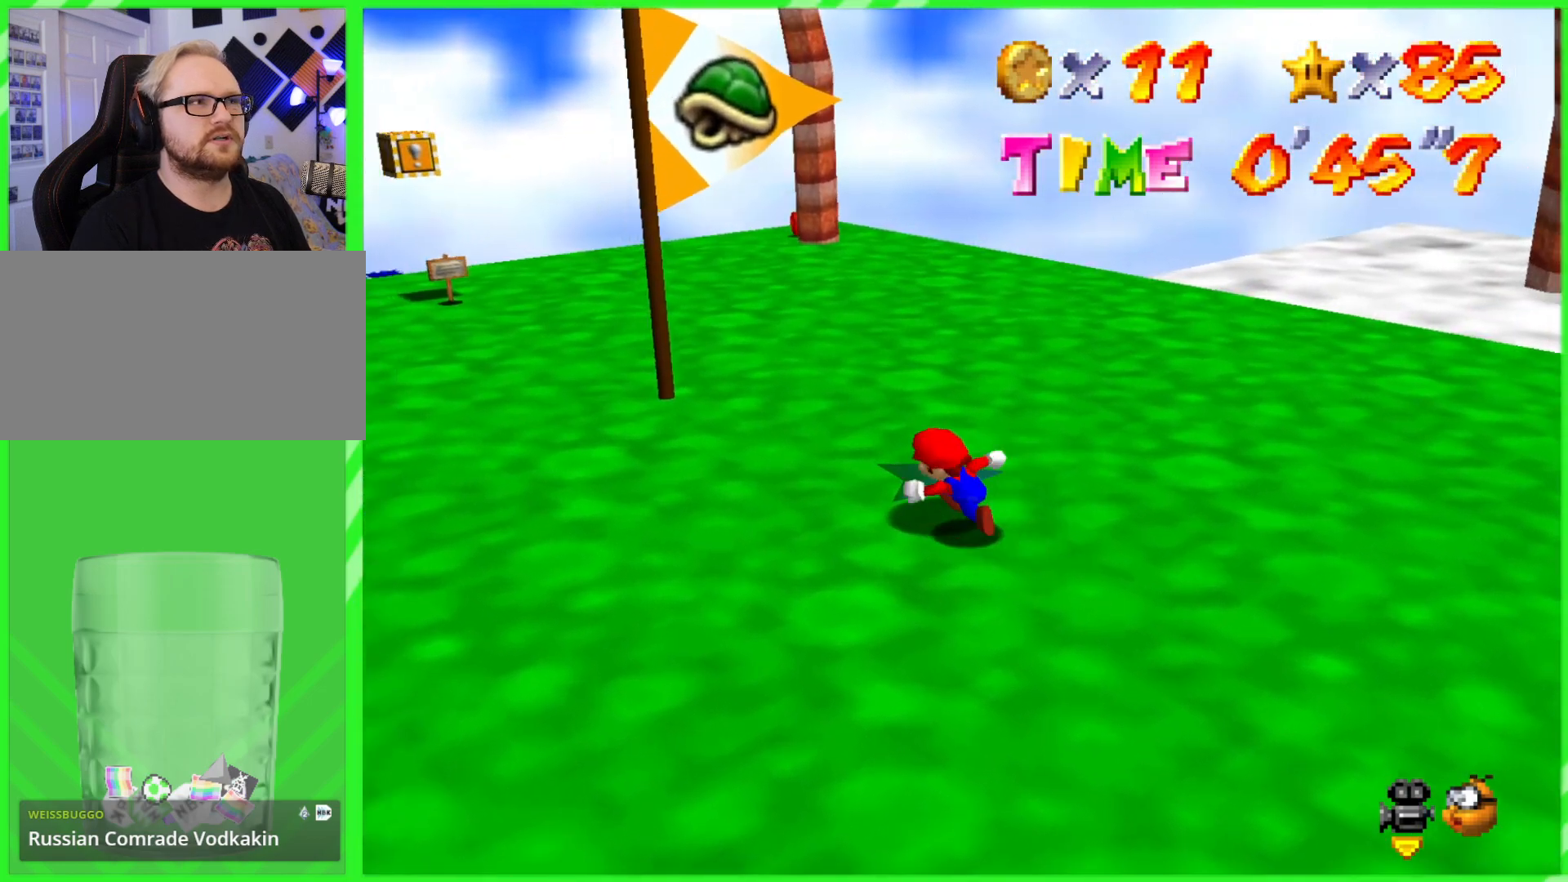
{"buttons": [], "left_stick": "up-left", "events": [[333, "C_LEFT", "down"], [500, "C_LEFT", "up"]]}
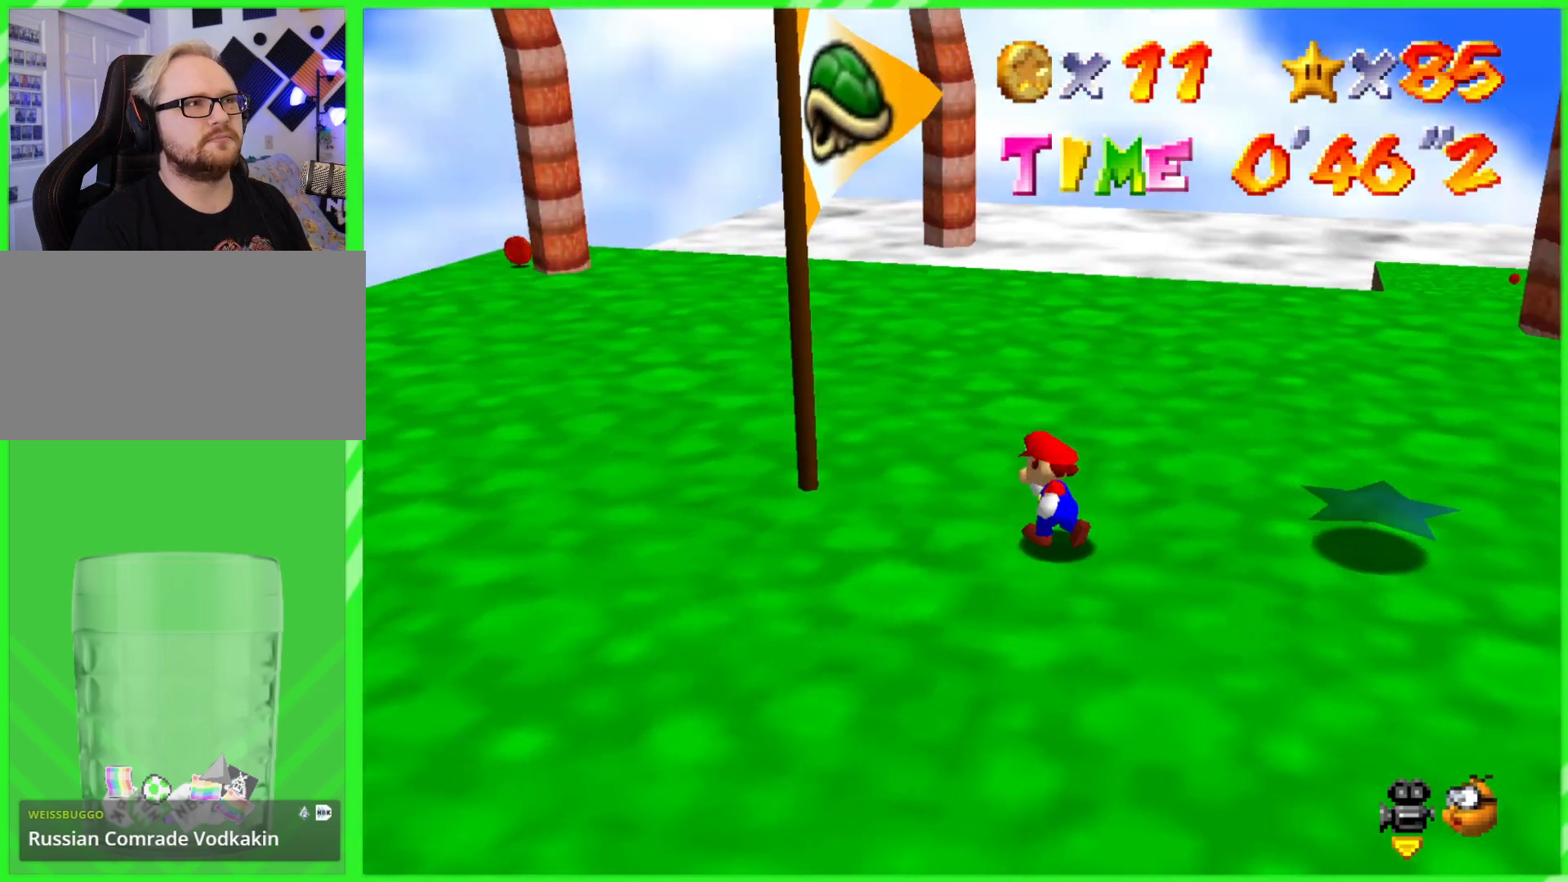
{"buttons": [], "left_stick": "down-right", "events": [[200, "C_LEFT", "down"], [233, "left_stick", "left"], [350, "C_LEFT", "up"], [383, "left_stick", "down"], [433, "left_stick", "down-right"]]}
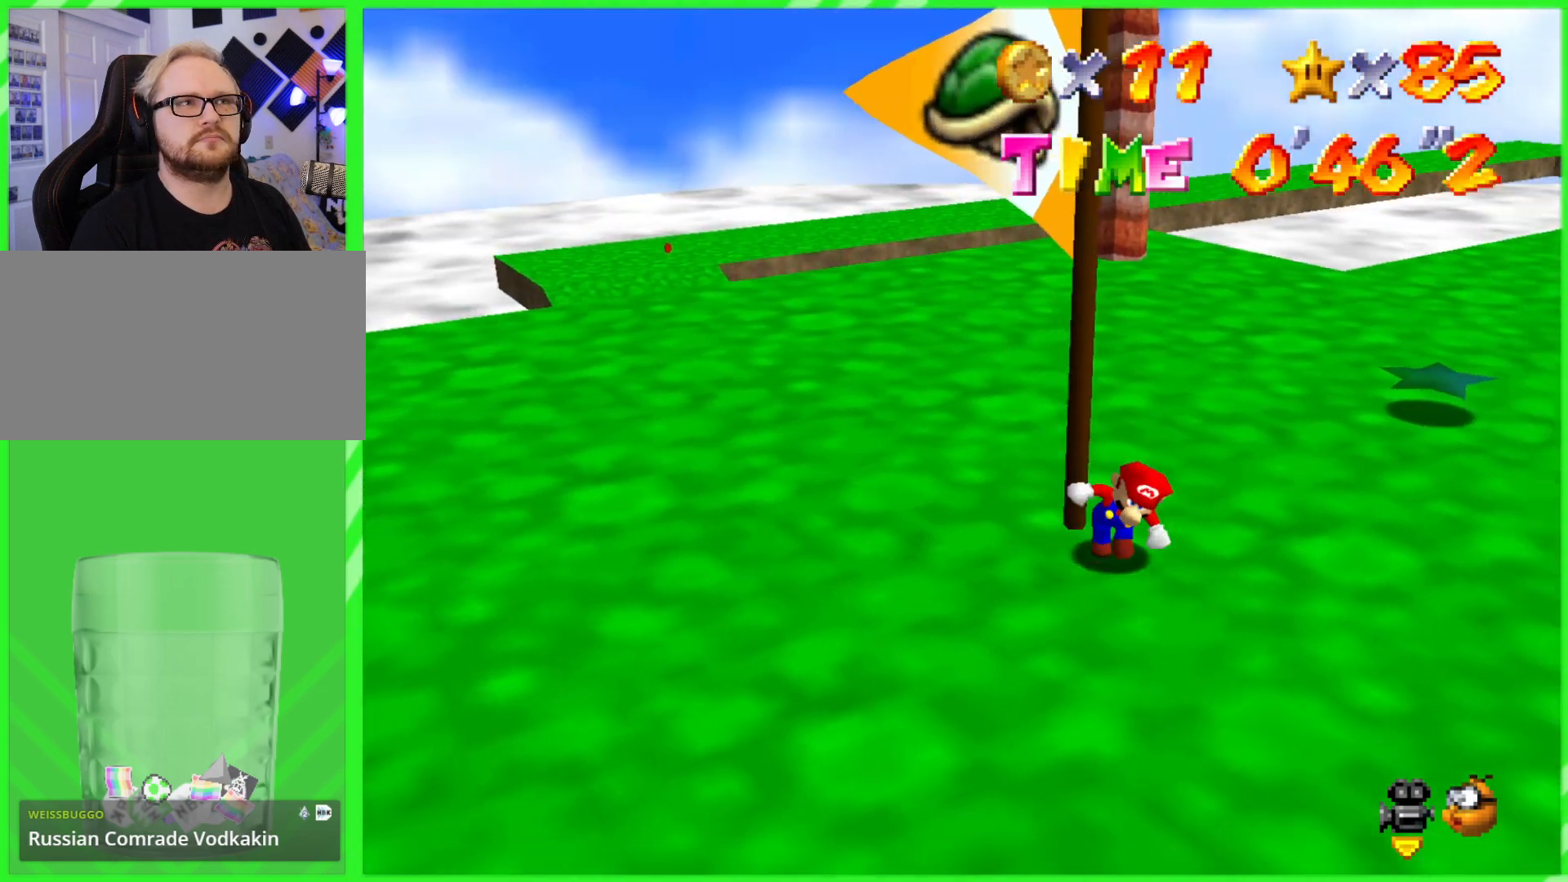
{"buttons": ["C_LEFT"], "left_stick": "center", "events": [[50, "left_stick", "right"], [167, "left_stick", "center"], [333, "C_LEFT", "down"], [467, "C_DOWN", "down"], [500, "C_DOWN", "up"]]}
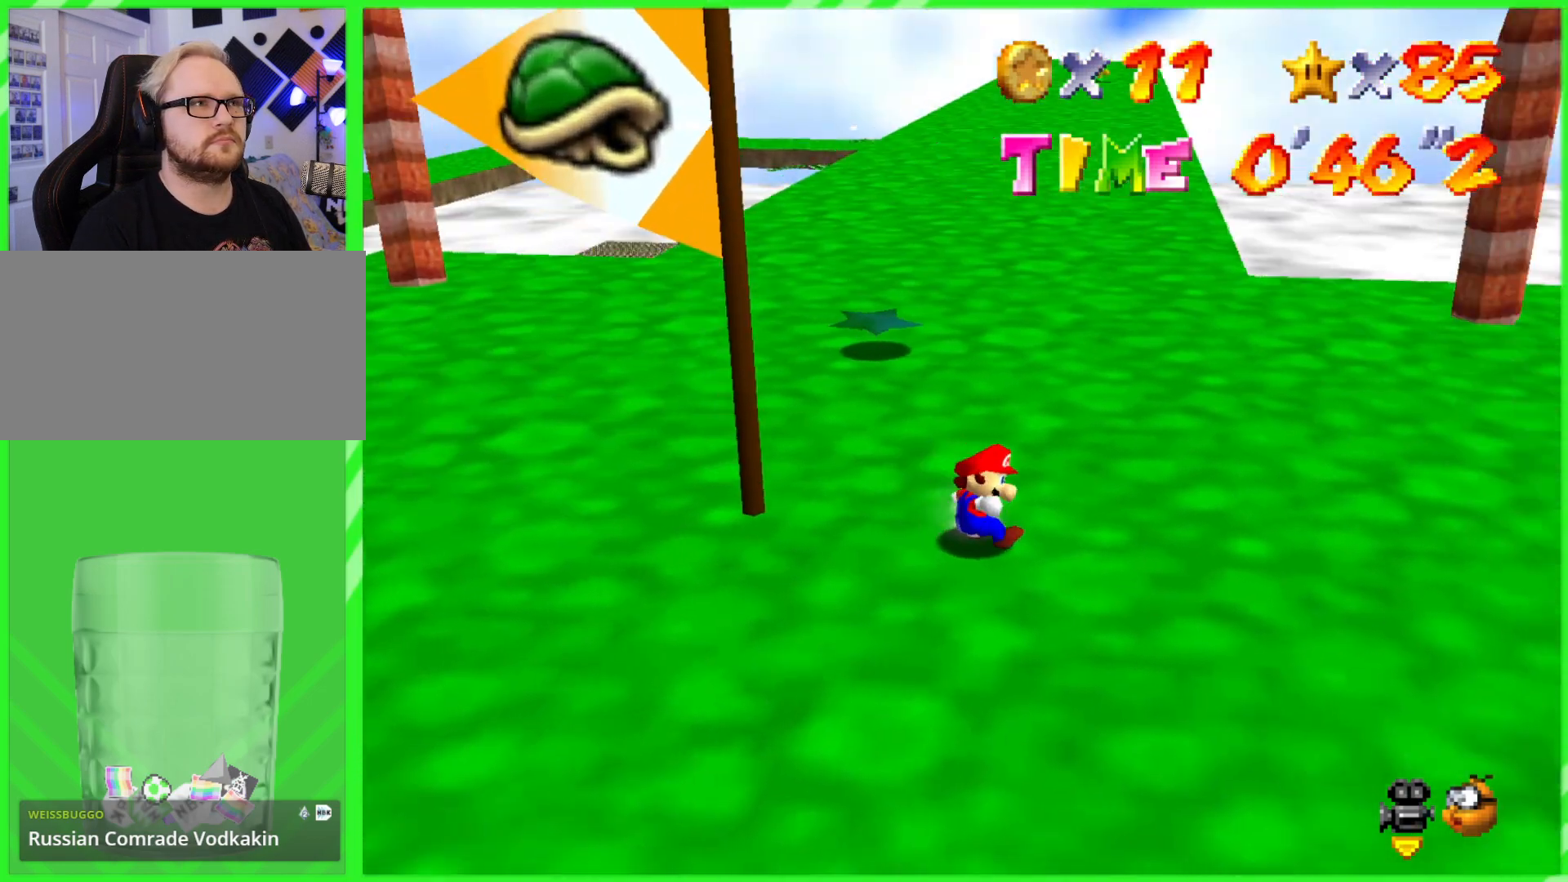
{"buttons": [], "left_stick": "center", "events": [[17, "C_LEFT", "up"]]}
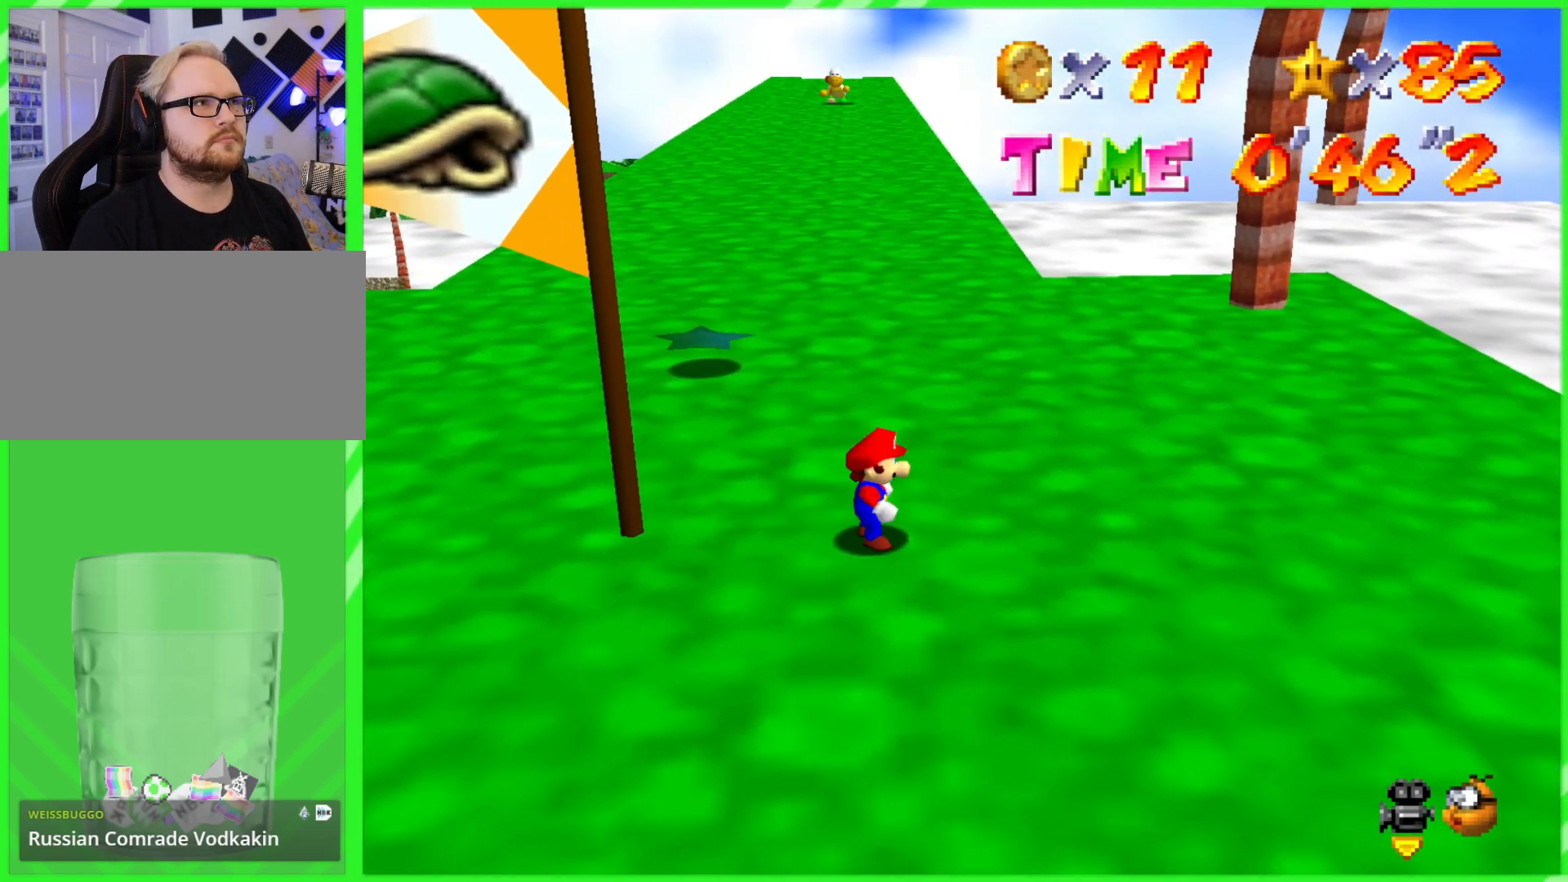
{"buttons": [], "left_stick": "up-left", "events": [[400, "left_stick", "up-left"]]}
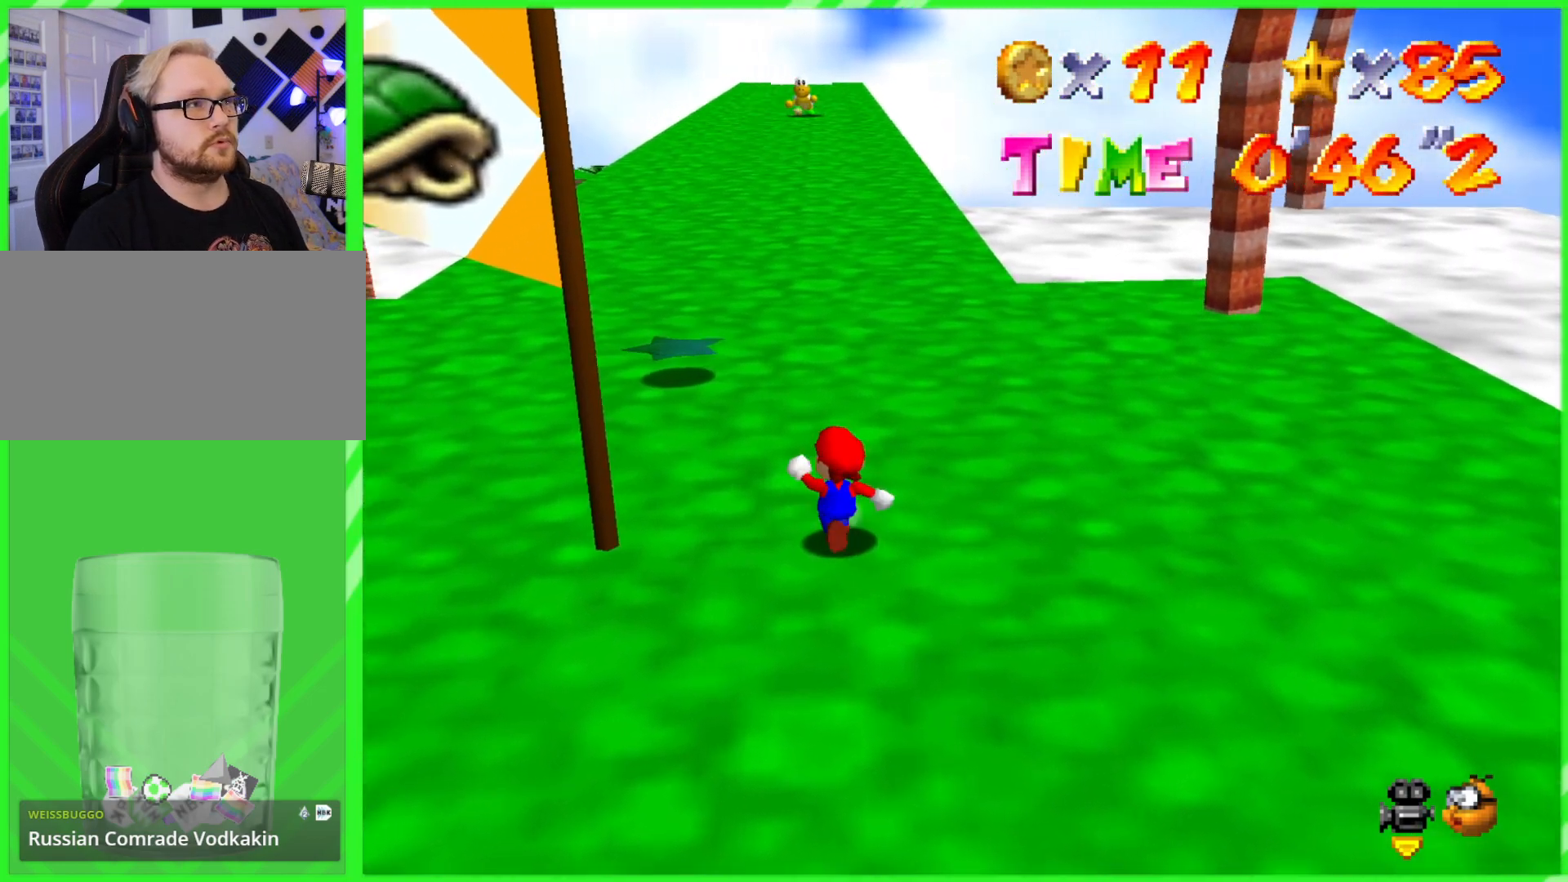
{"buttons": [], "left_stick": "center", "events": [[17, "left_stick", "center"]]}
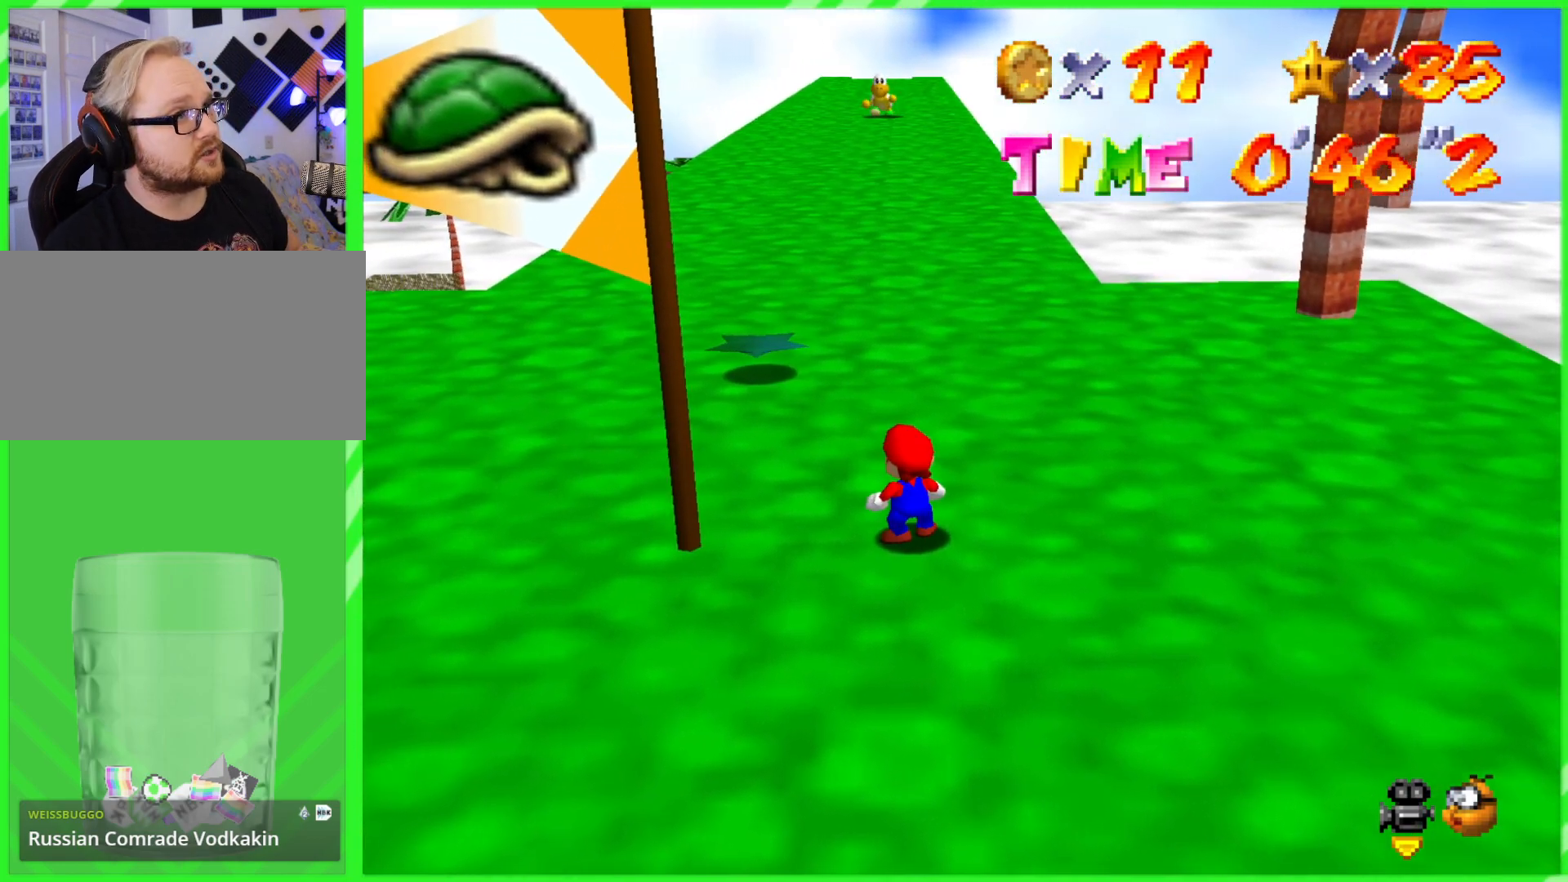
{"buttons": [], "left_stick": "center", "events": []}
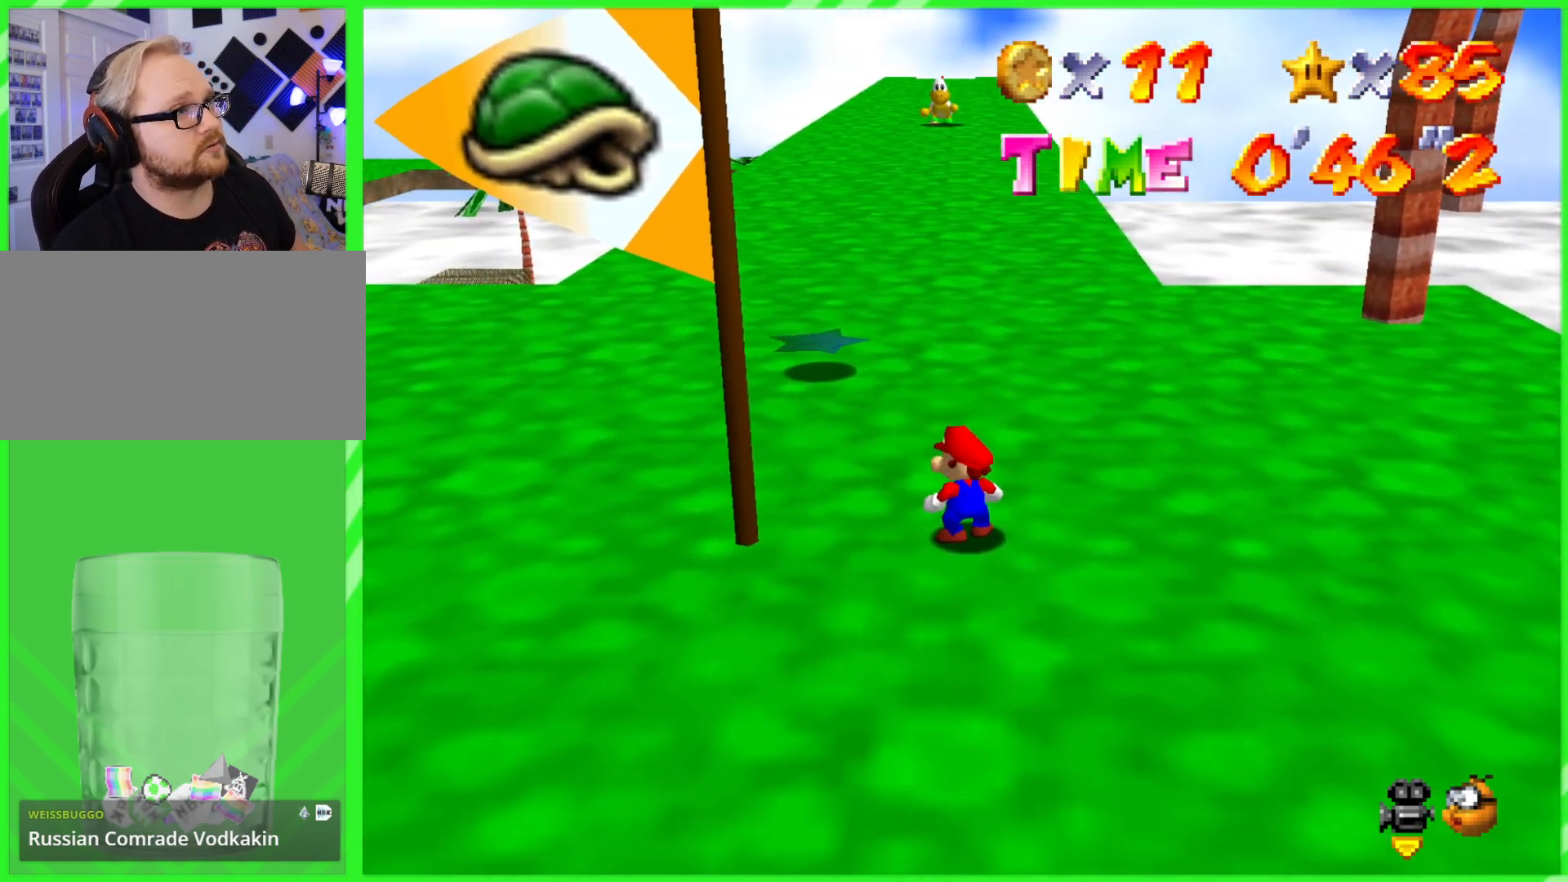
{"buttons": [], "left_stick": "center", "events": []}
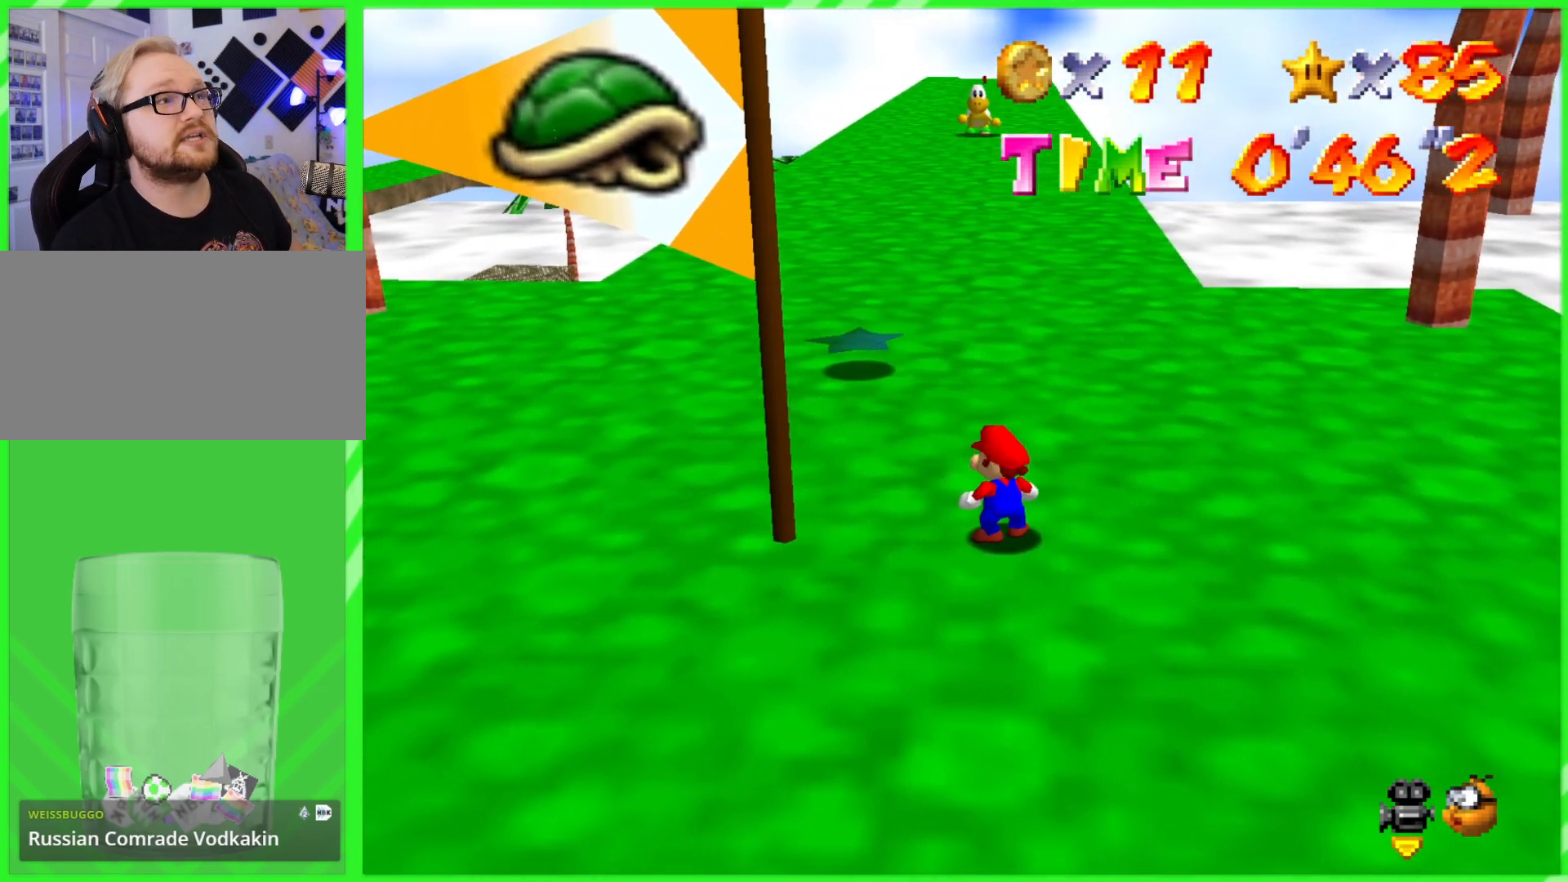
{"buttons": [], "left_stick": "center", "events": []}
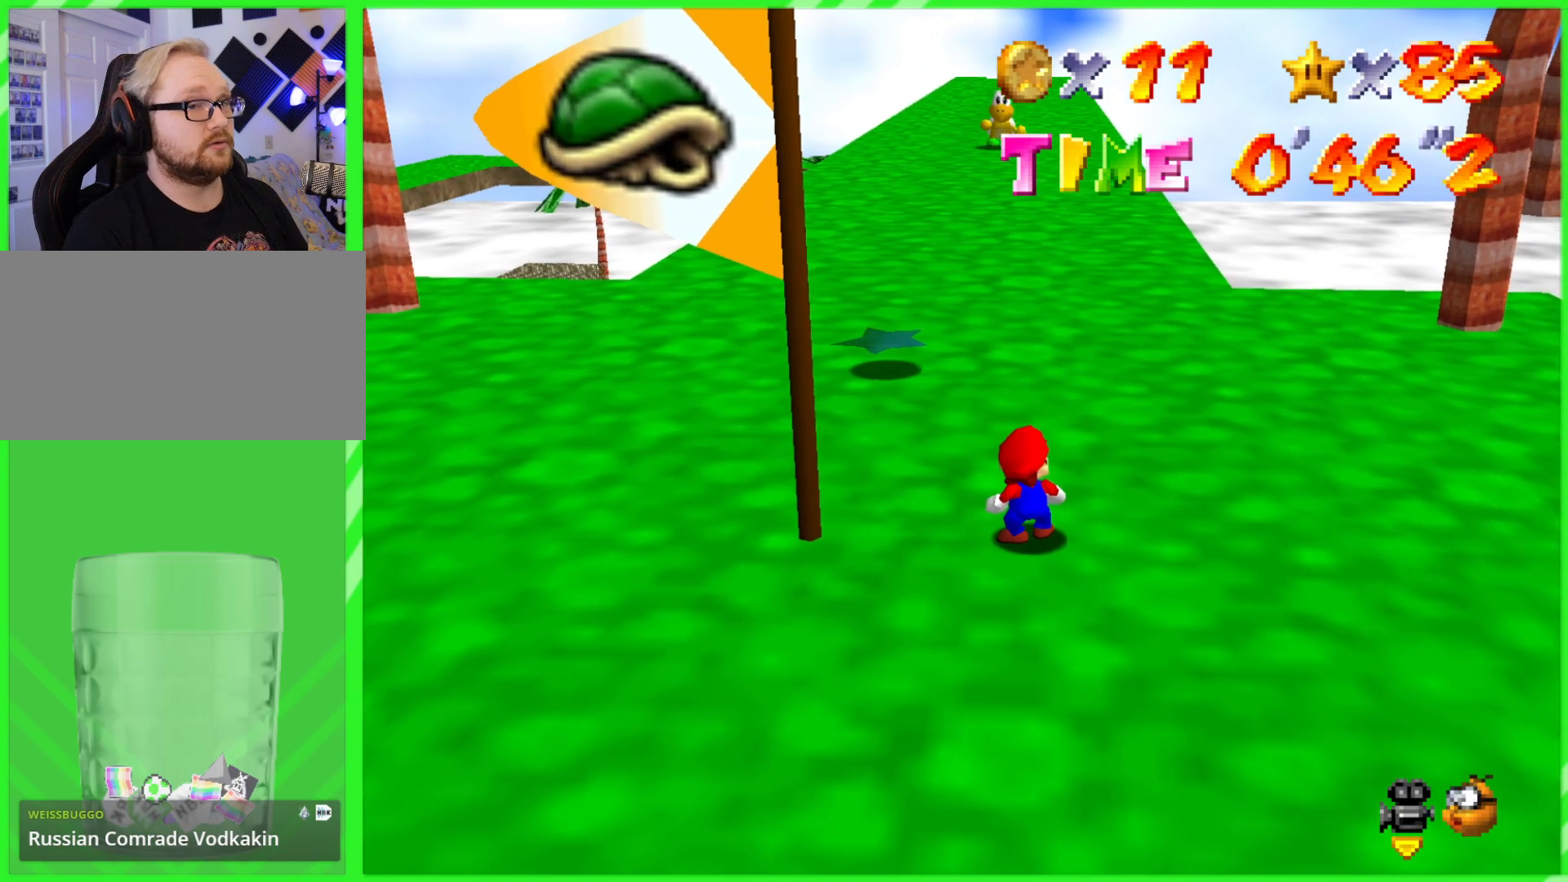
{"buttons": [], "left_stick": "center", "events": []}
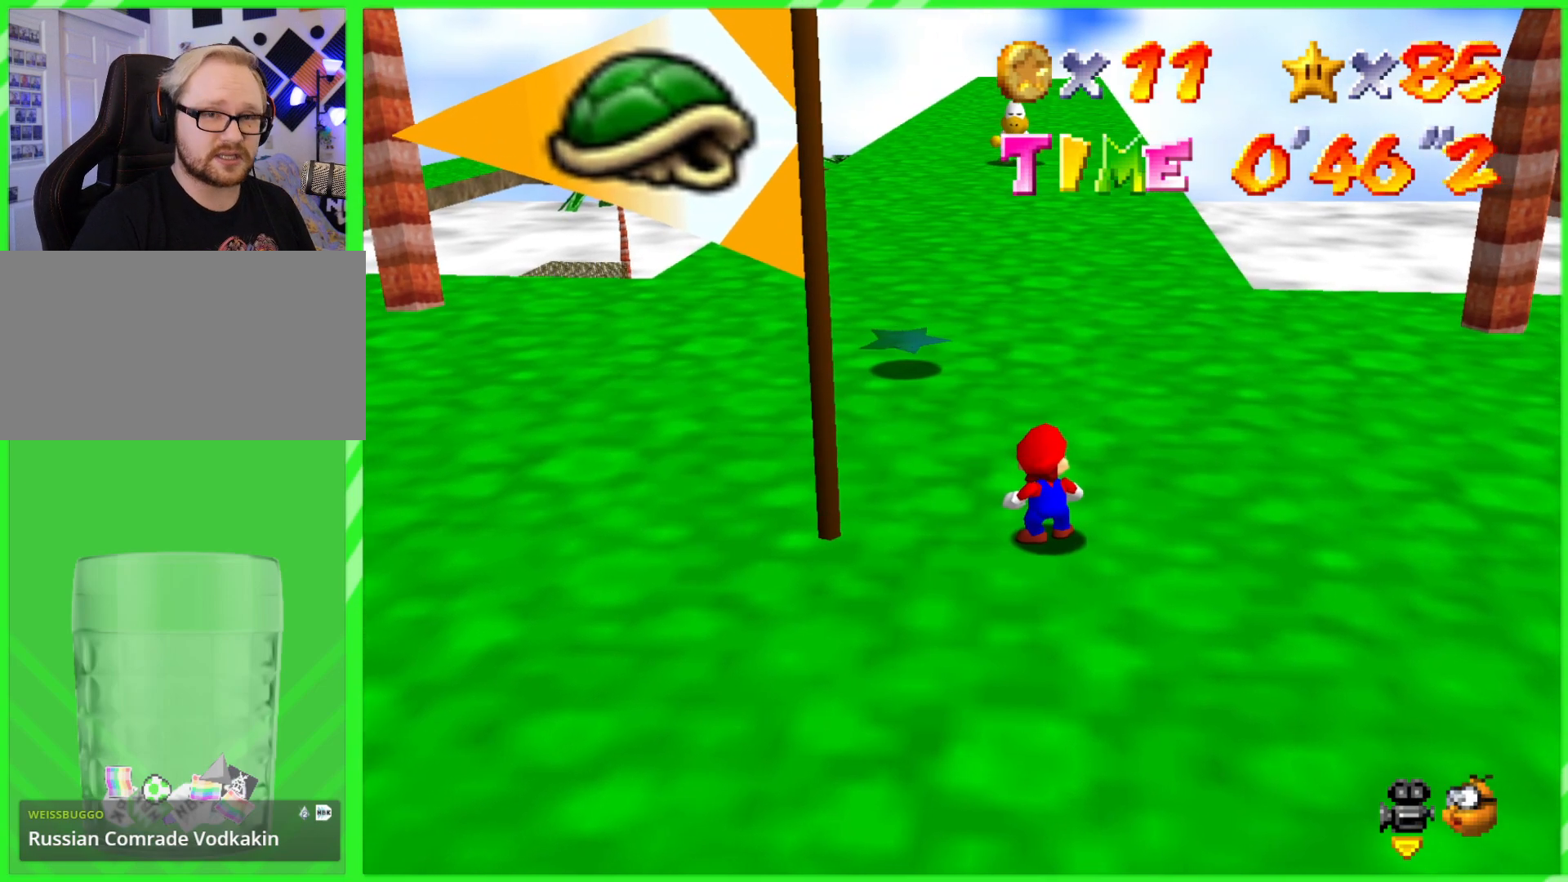
{"buttons": [], "left_stick": "center", "events": []}
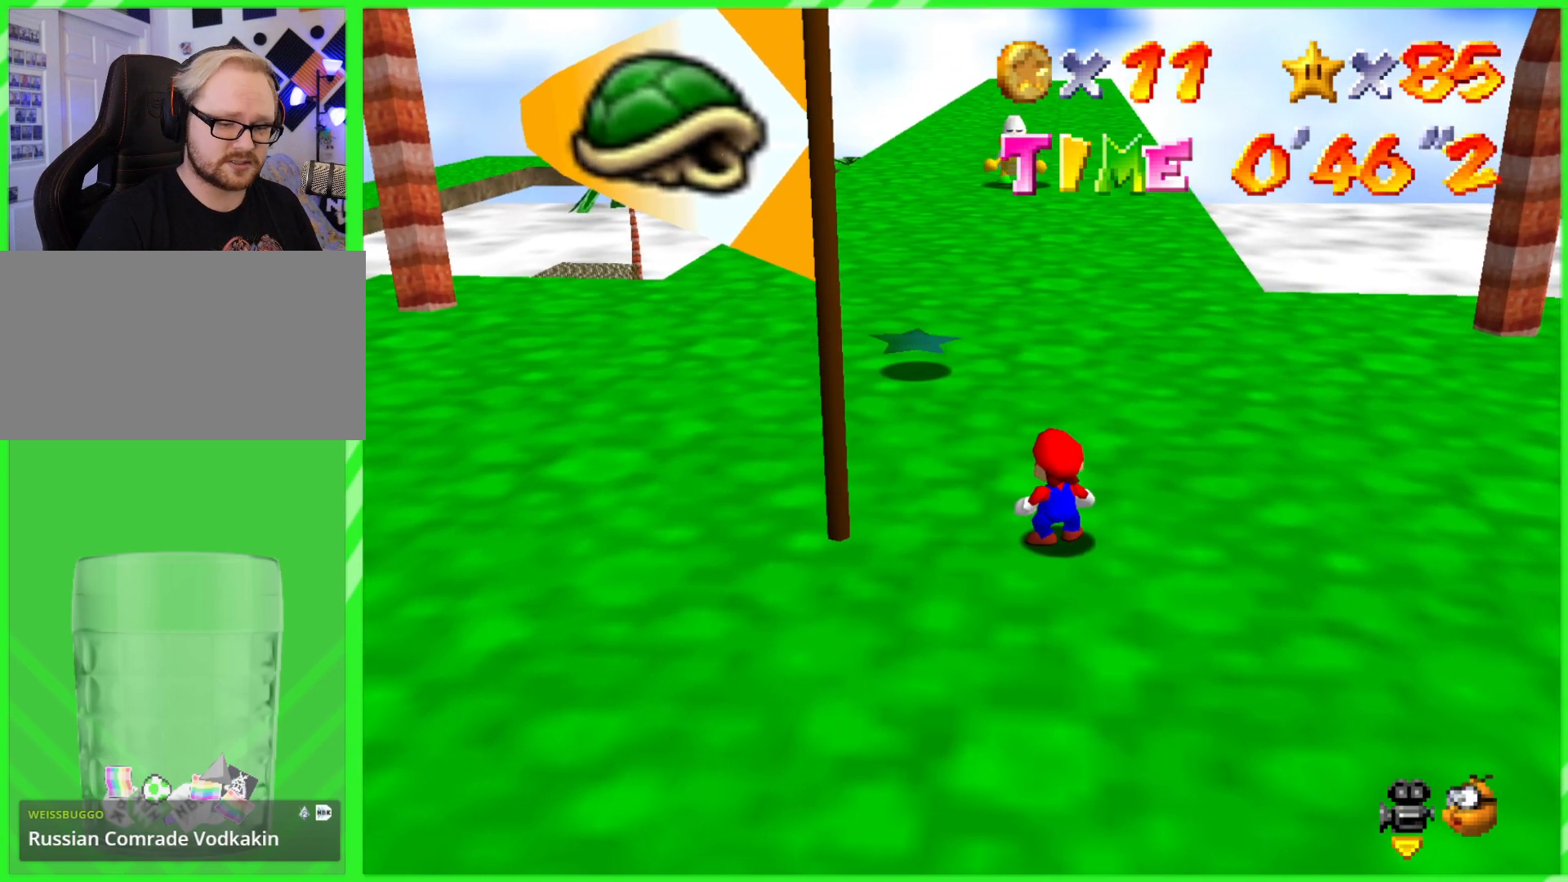
{"buttons": [], "left_stick": "center", "events": []}
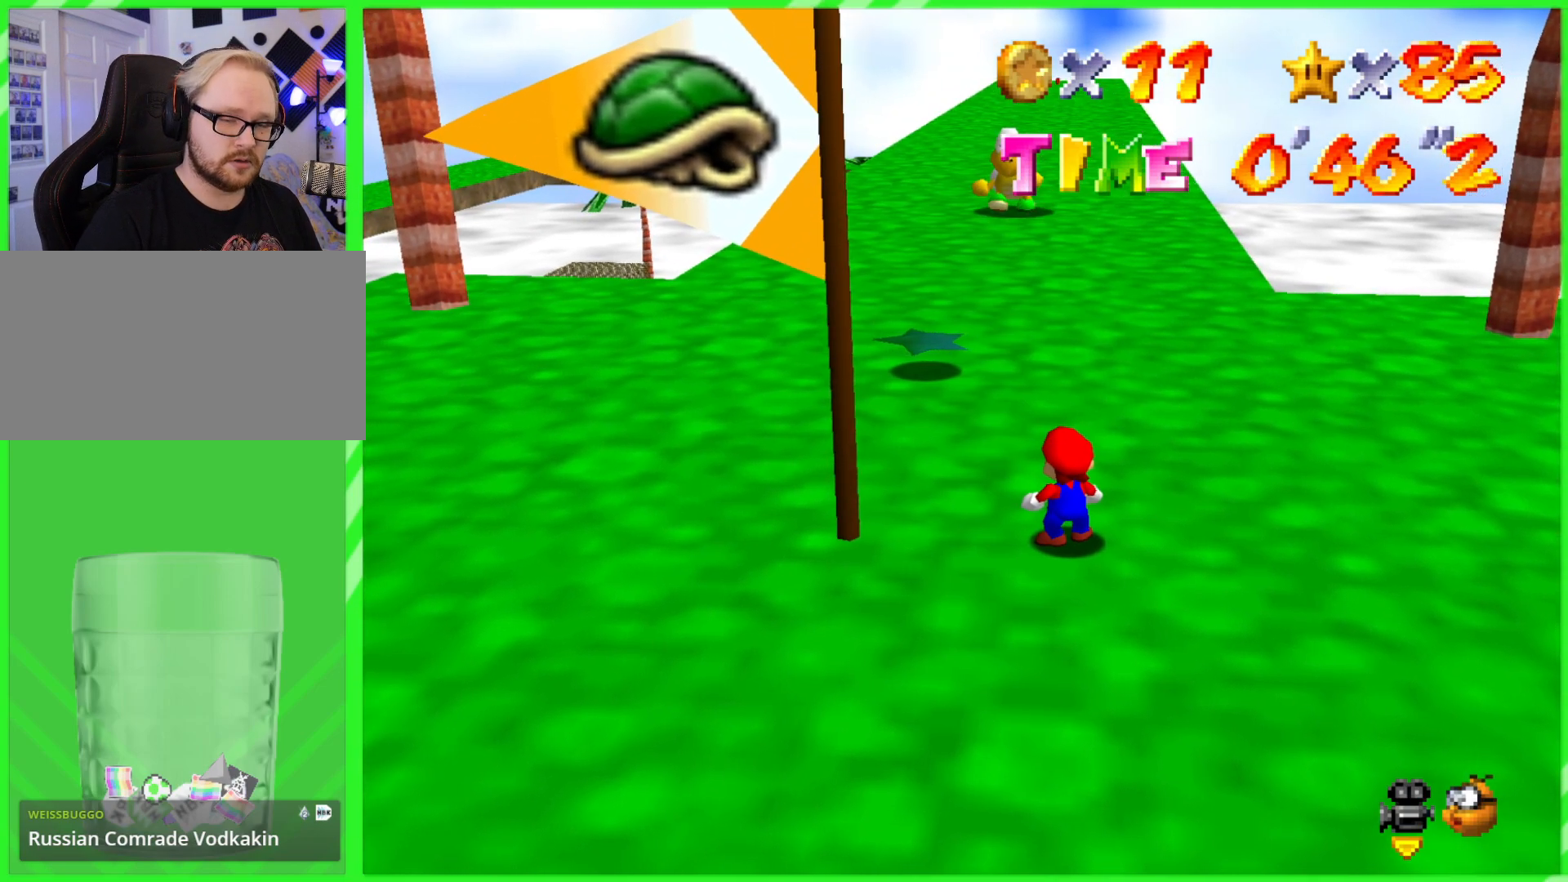
{"buttons": [], "left_stick": "center", "events": []}
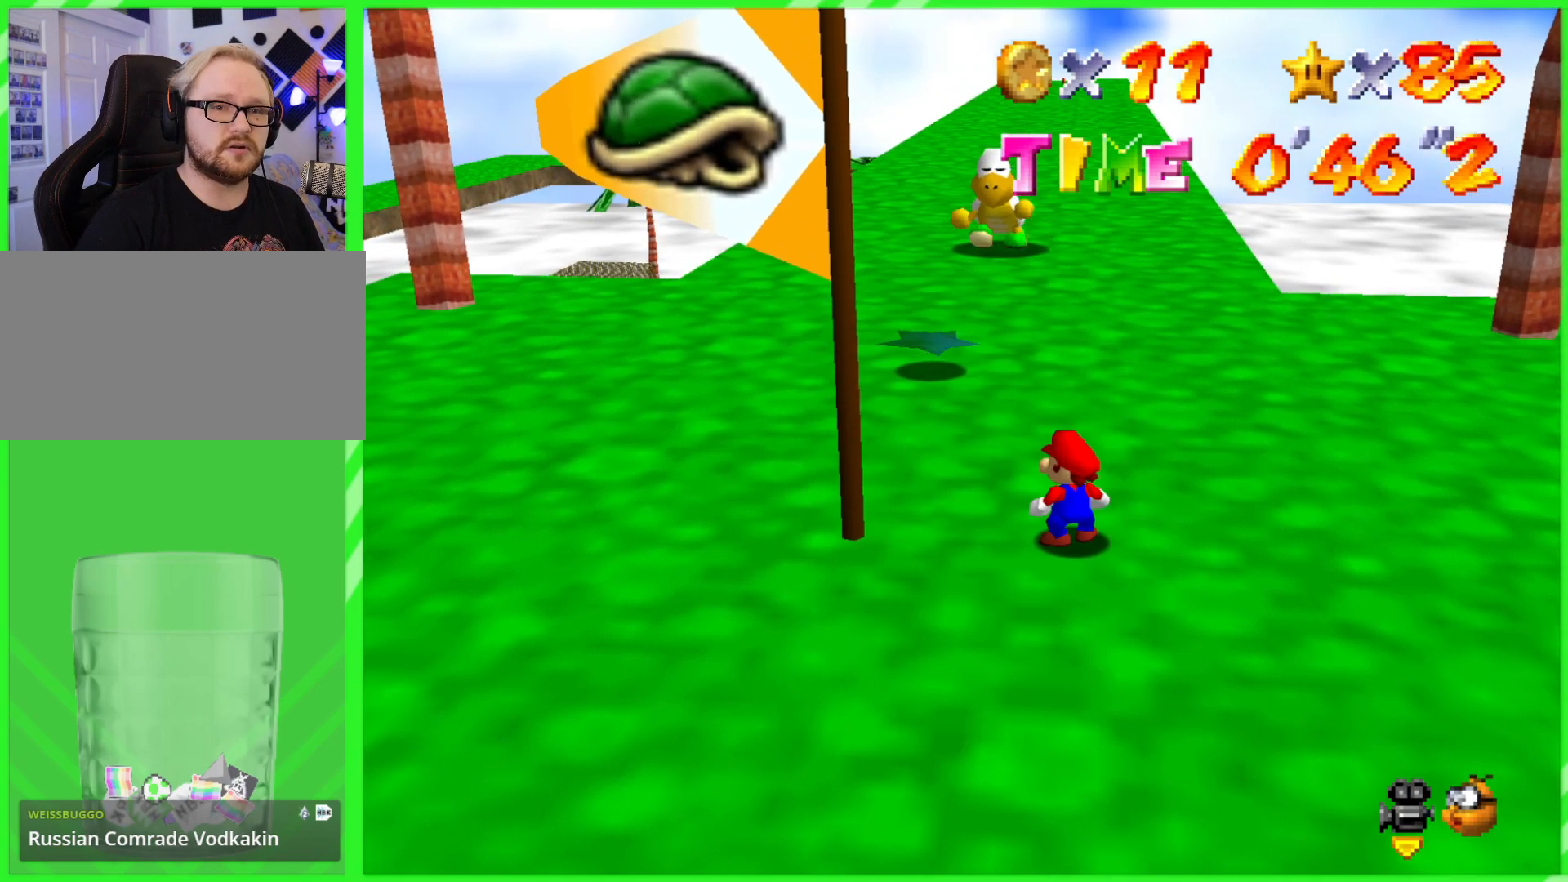
{"buttons": [], "left_stick": "center", "events": []}
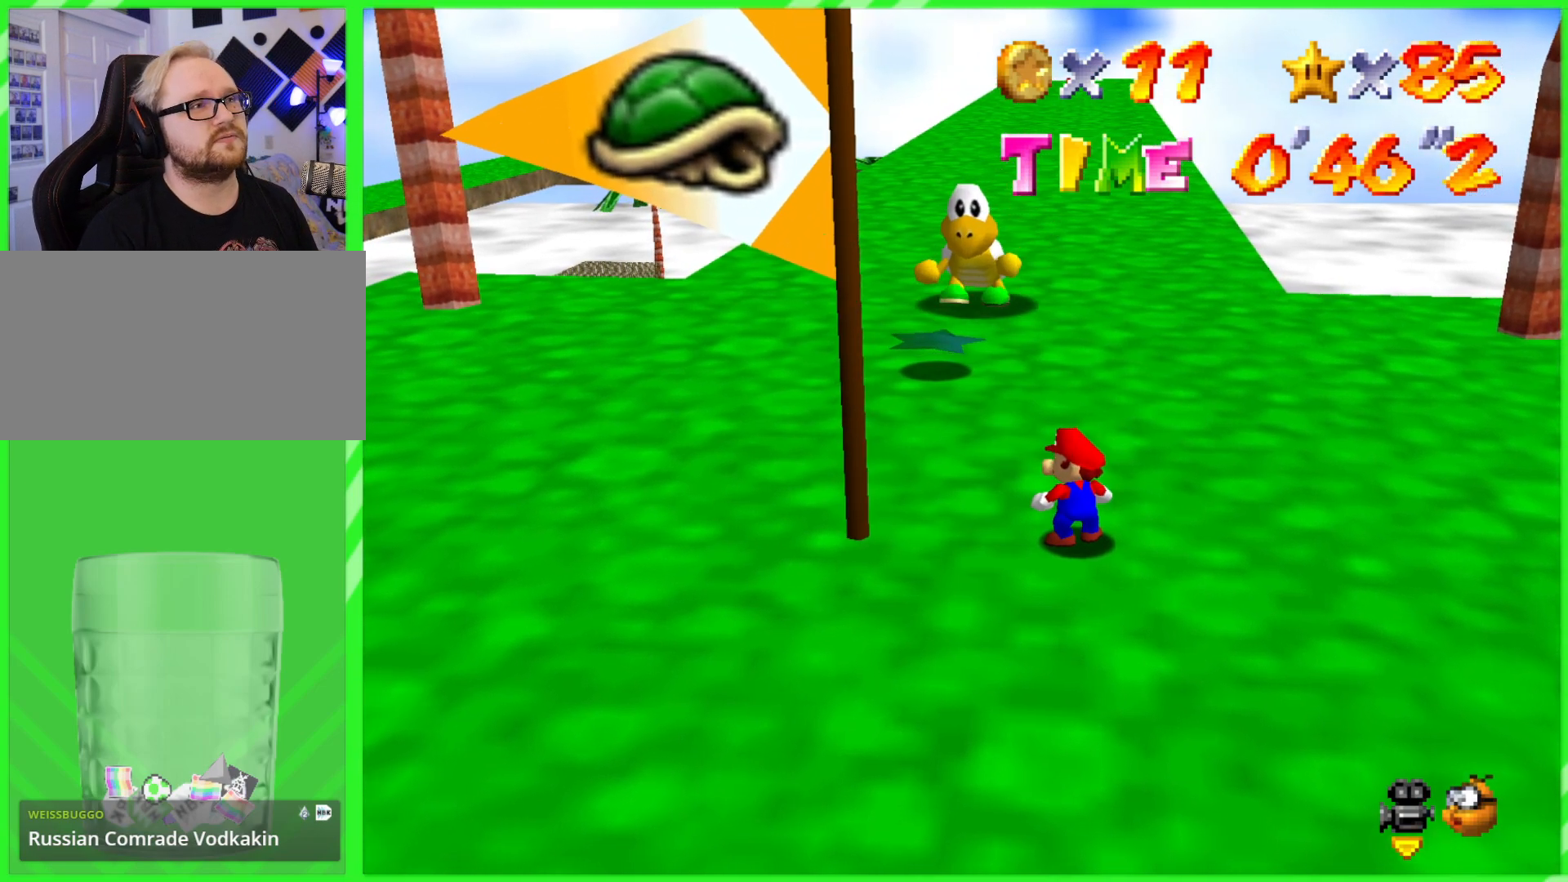
{"buttons": [], "left_stick": "center", "events": []}
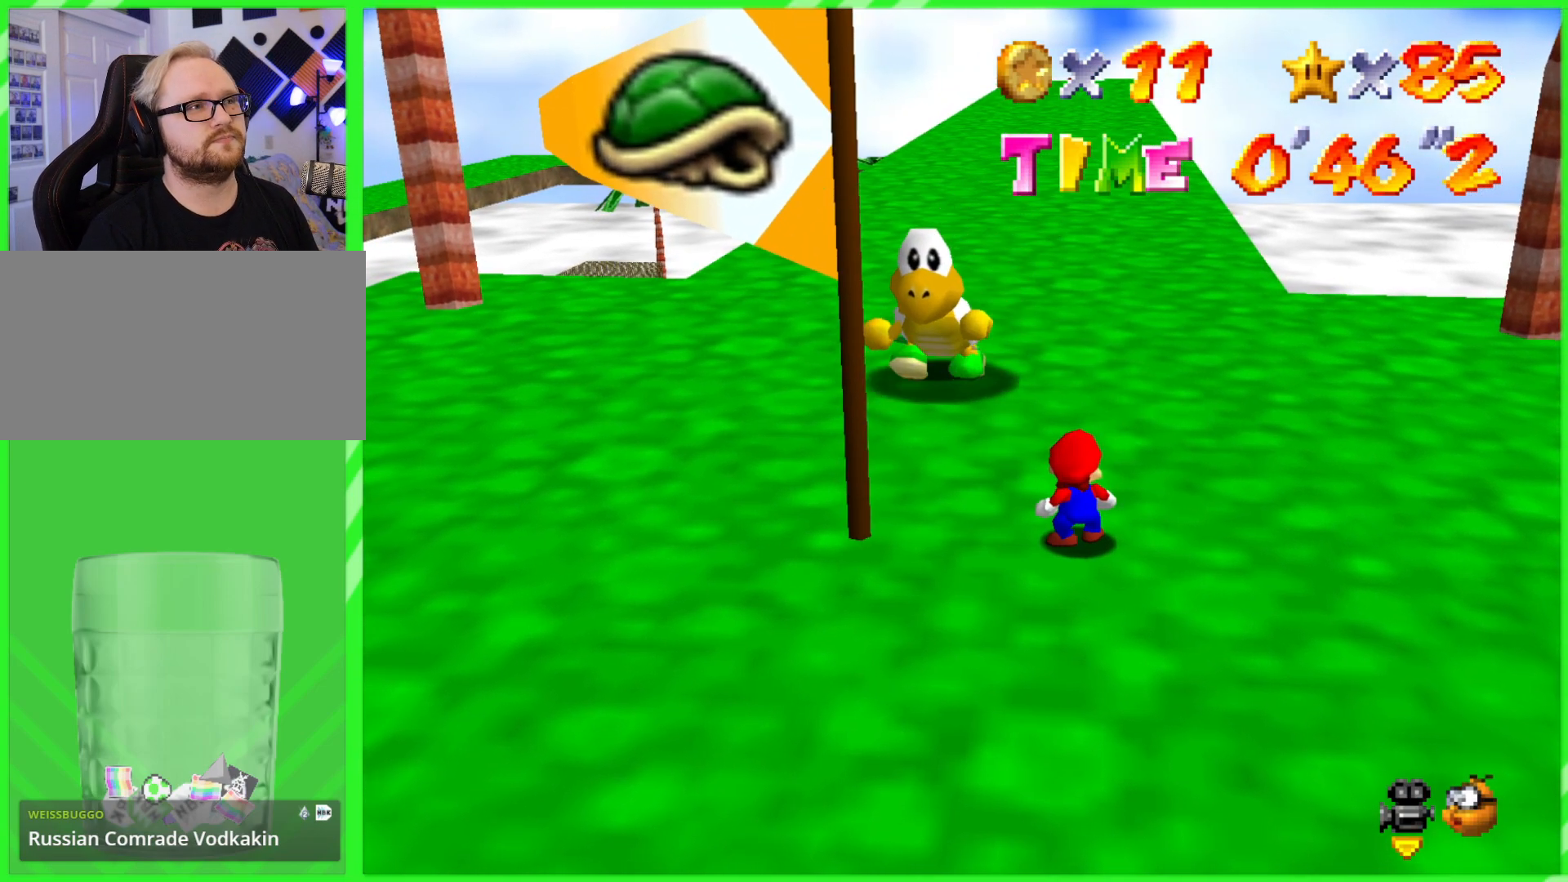
{"buttons": [], "left_stick": "left", "events": [[500, "left_stick", "left"]]}
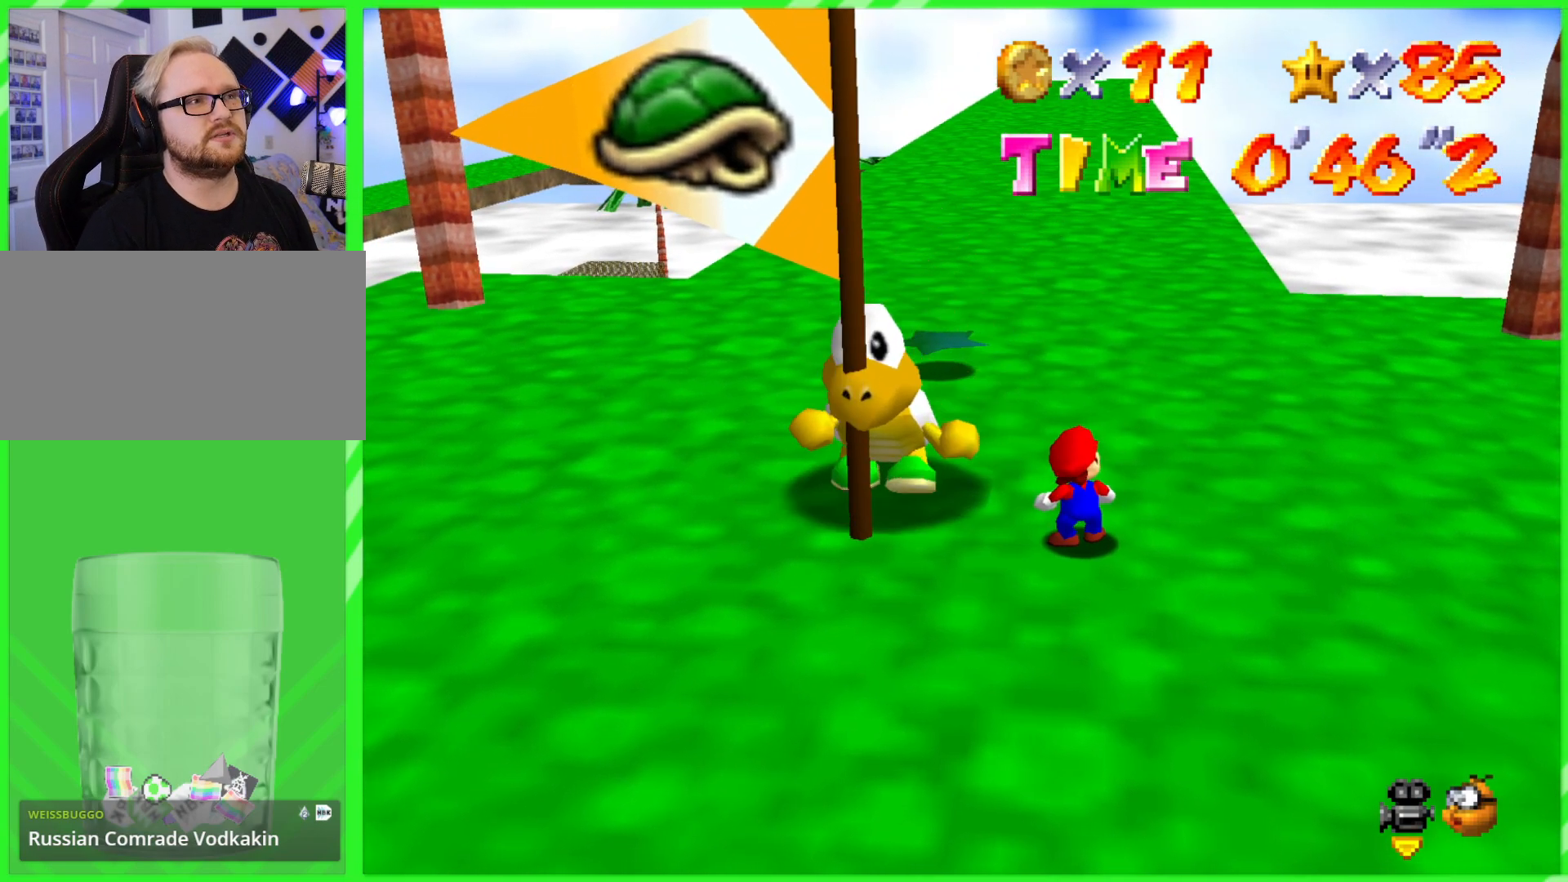
{"buttons": [], "left_stick": "center", "events": [[300, "left_stick", "down-left"], [433, "left_stick", "center"]]}
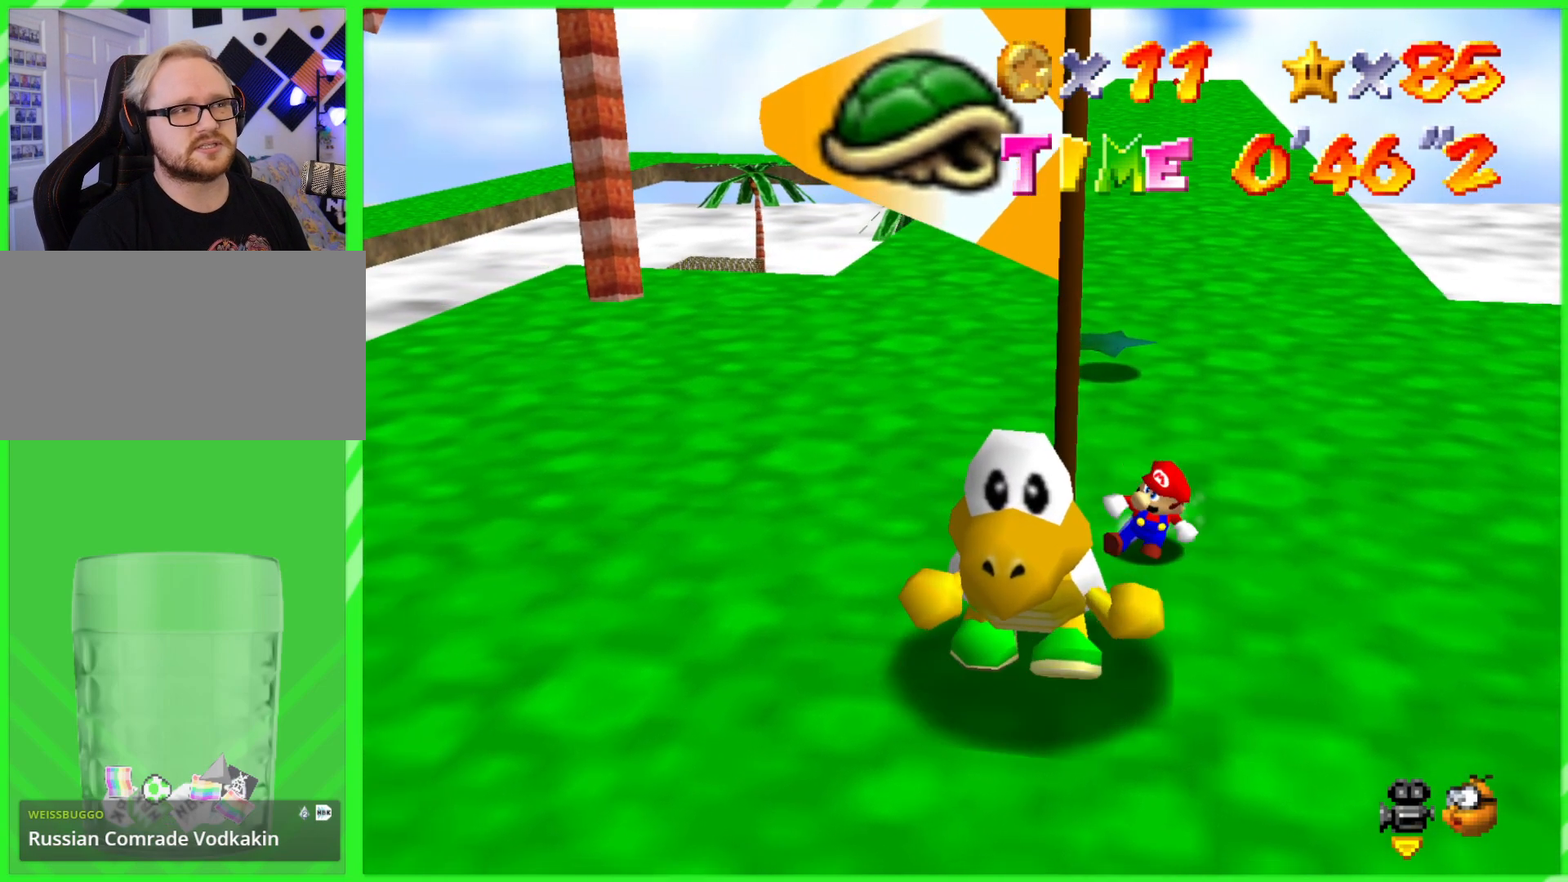
{"buttons": ["C_RIGHT"], "left_stick": "center", "events": [[333, "C_RIGHT", "down"]]}
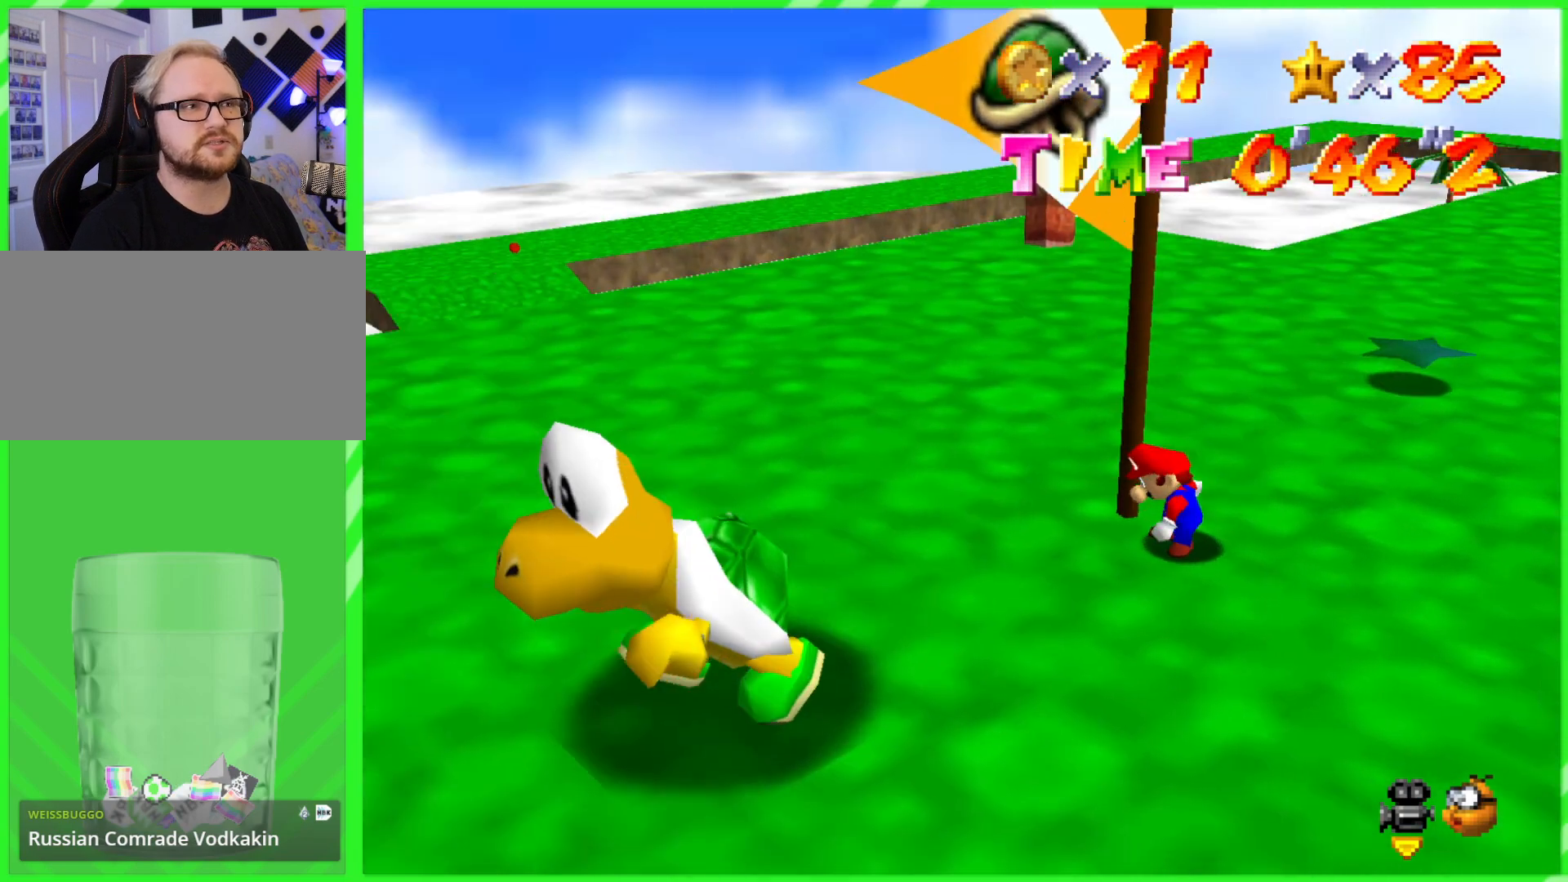
{"buttons": [], "left_stick": "center", "events": [[50, "C_RIGHT", "up"], [83, "C_RIGHT", "down"], [483, "C_RIGHT", "up"]]}
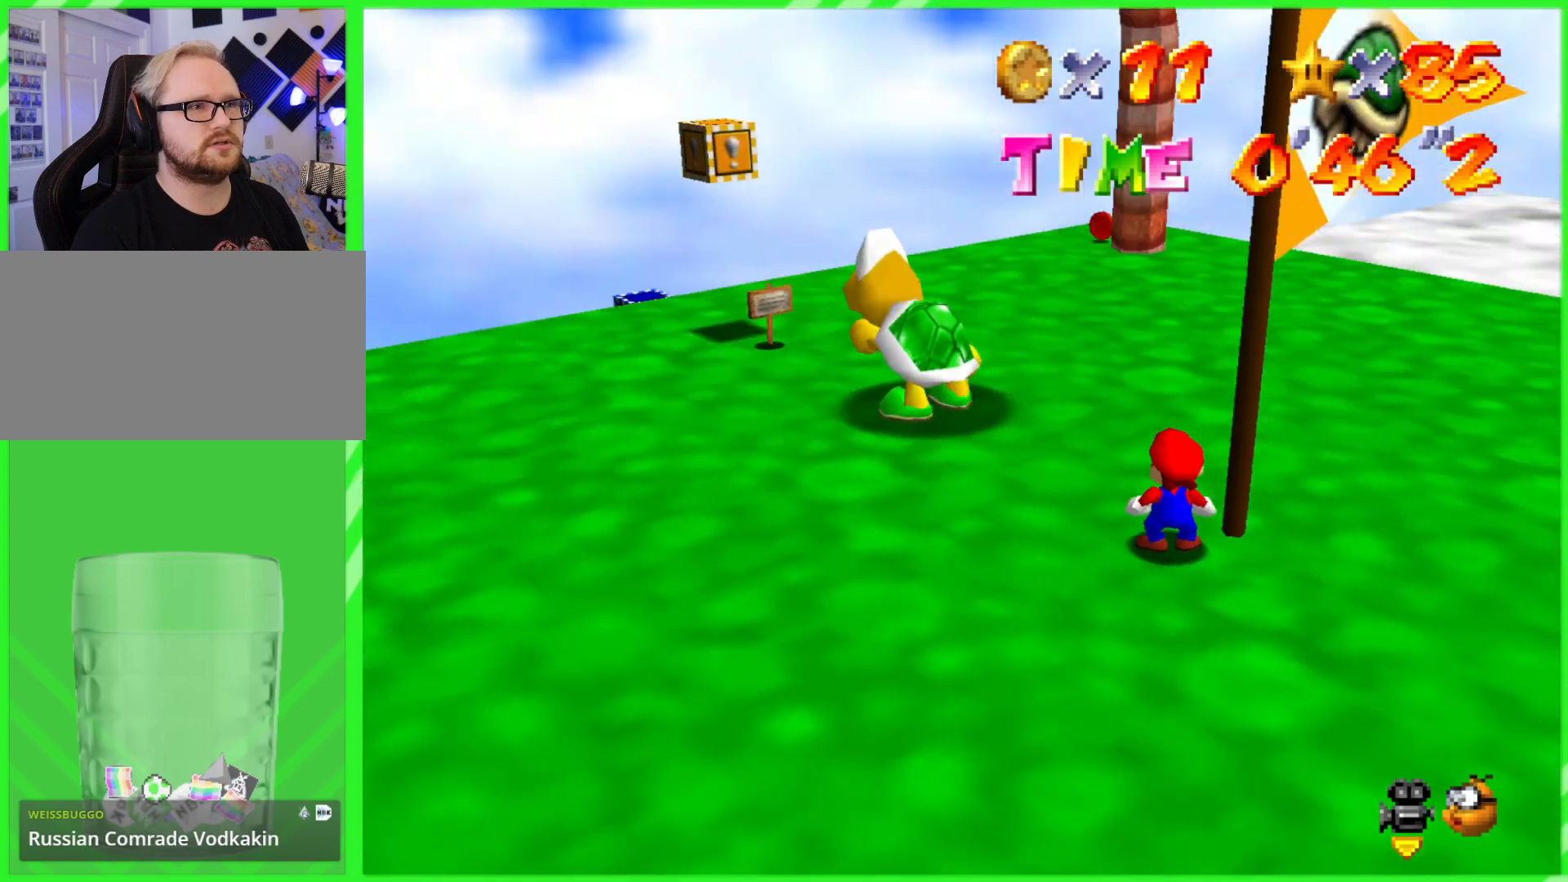
{"buttons": [], "left_stick": "center", "events": []}
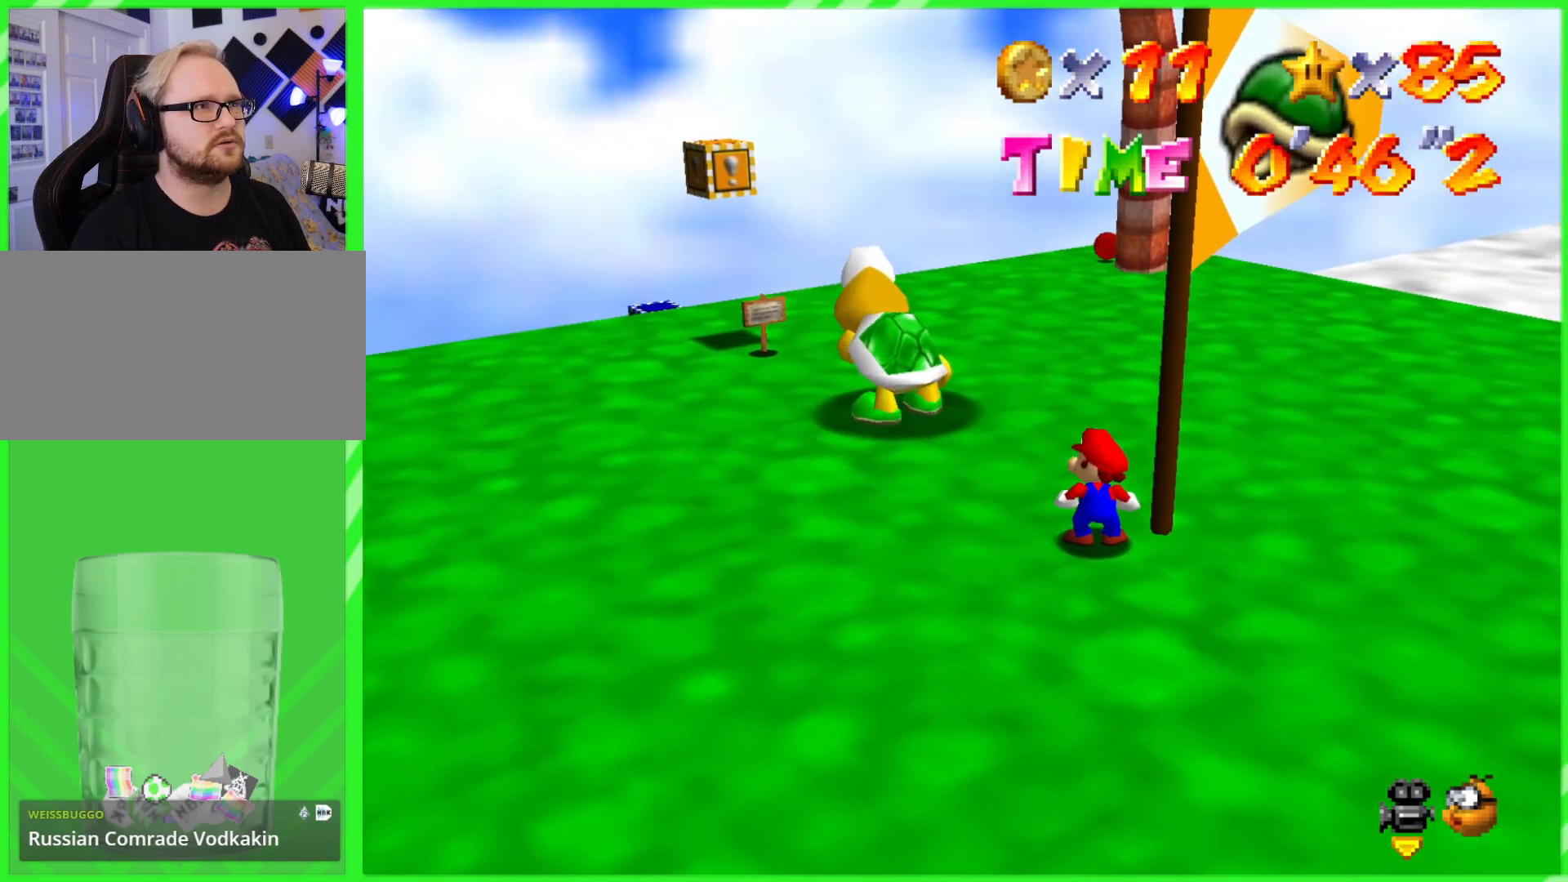
{"buttons": [], "left_stick": "up-left", "events": [[283, "left_stick", "up"], [483, "left_stick", "up-left"]]}
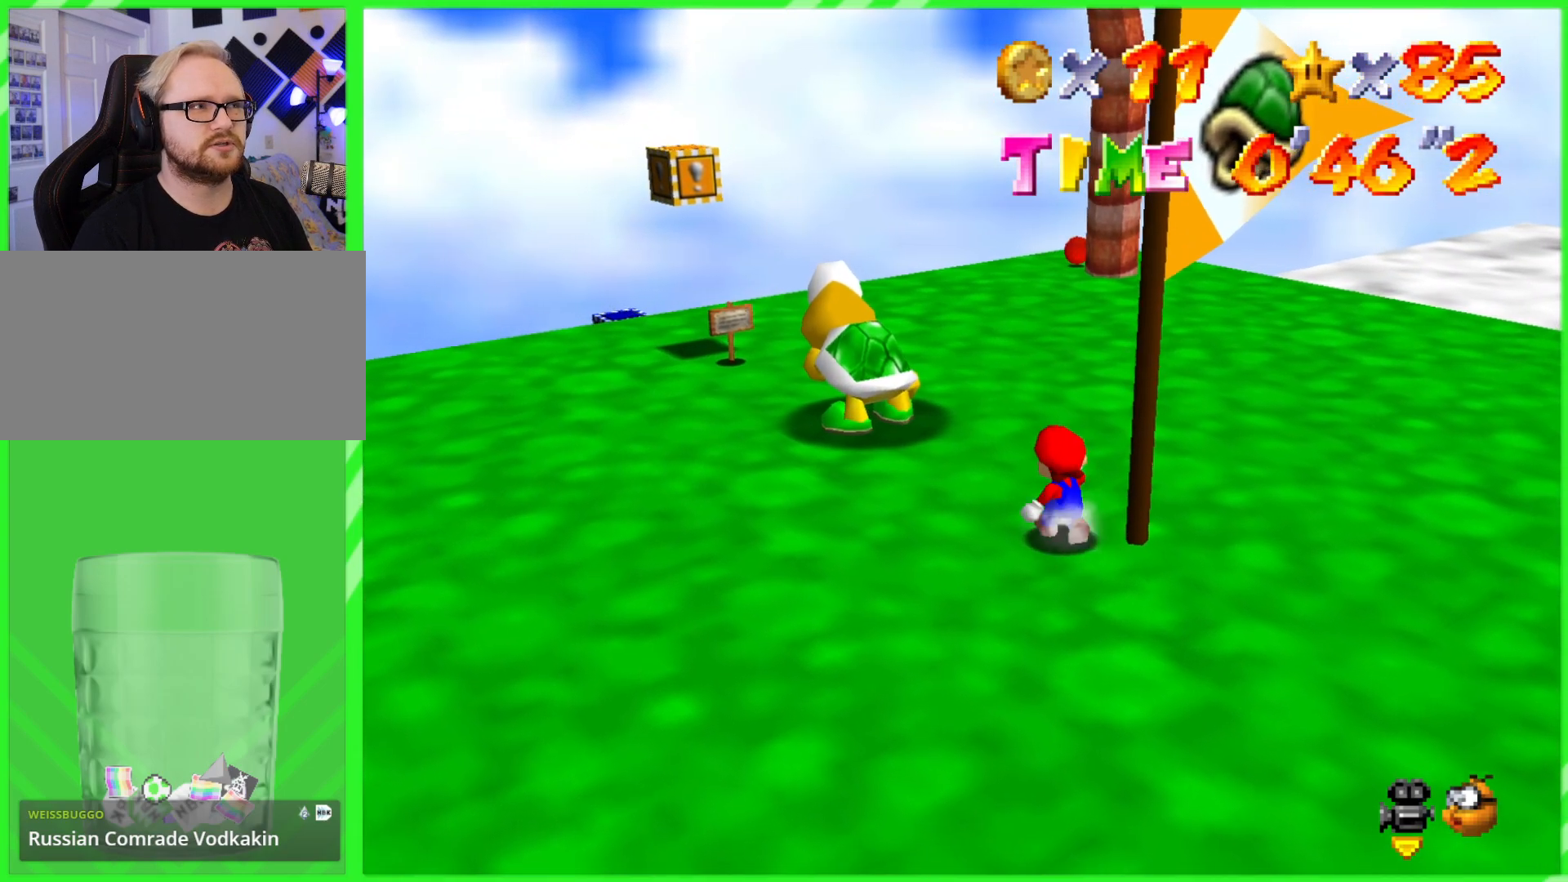
{"buttons": [], "left_stick": "up-left", "events": []}
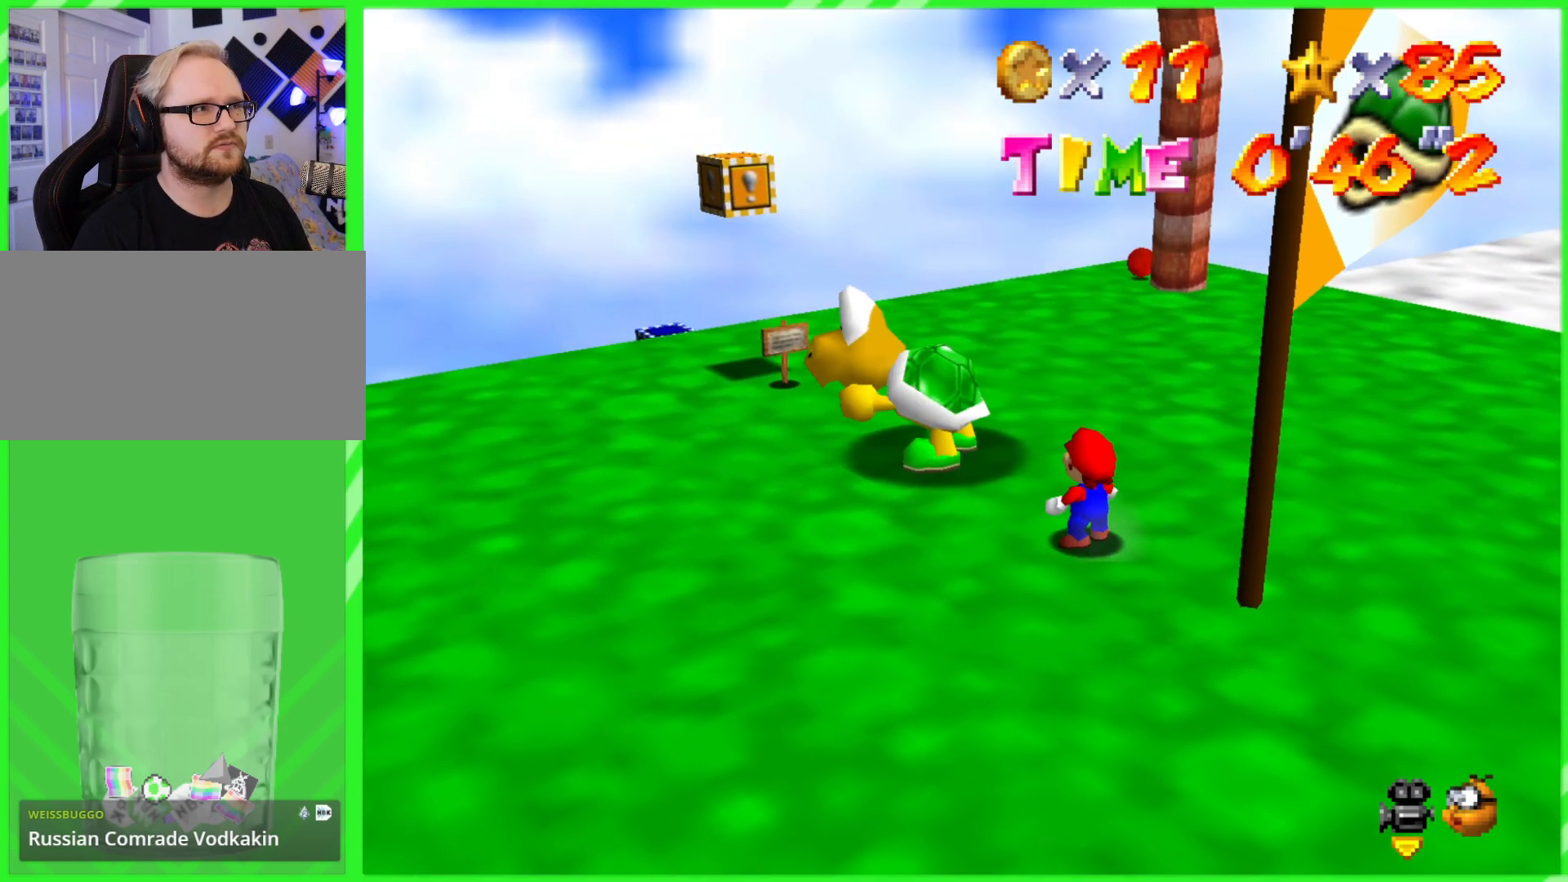
{"buttons": [], "left_stick": "center", "events": [[83, "C_LEFT", "down"], [183, "C_DOWN", "down"], [267, "C_DOWN", "up"], [267, "C_LEFT", "up"], [283, "left_stick", "up"], [433, "left_stick", "center"]]}